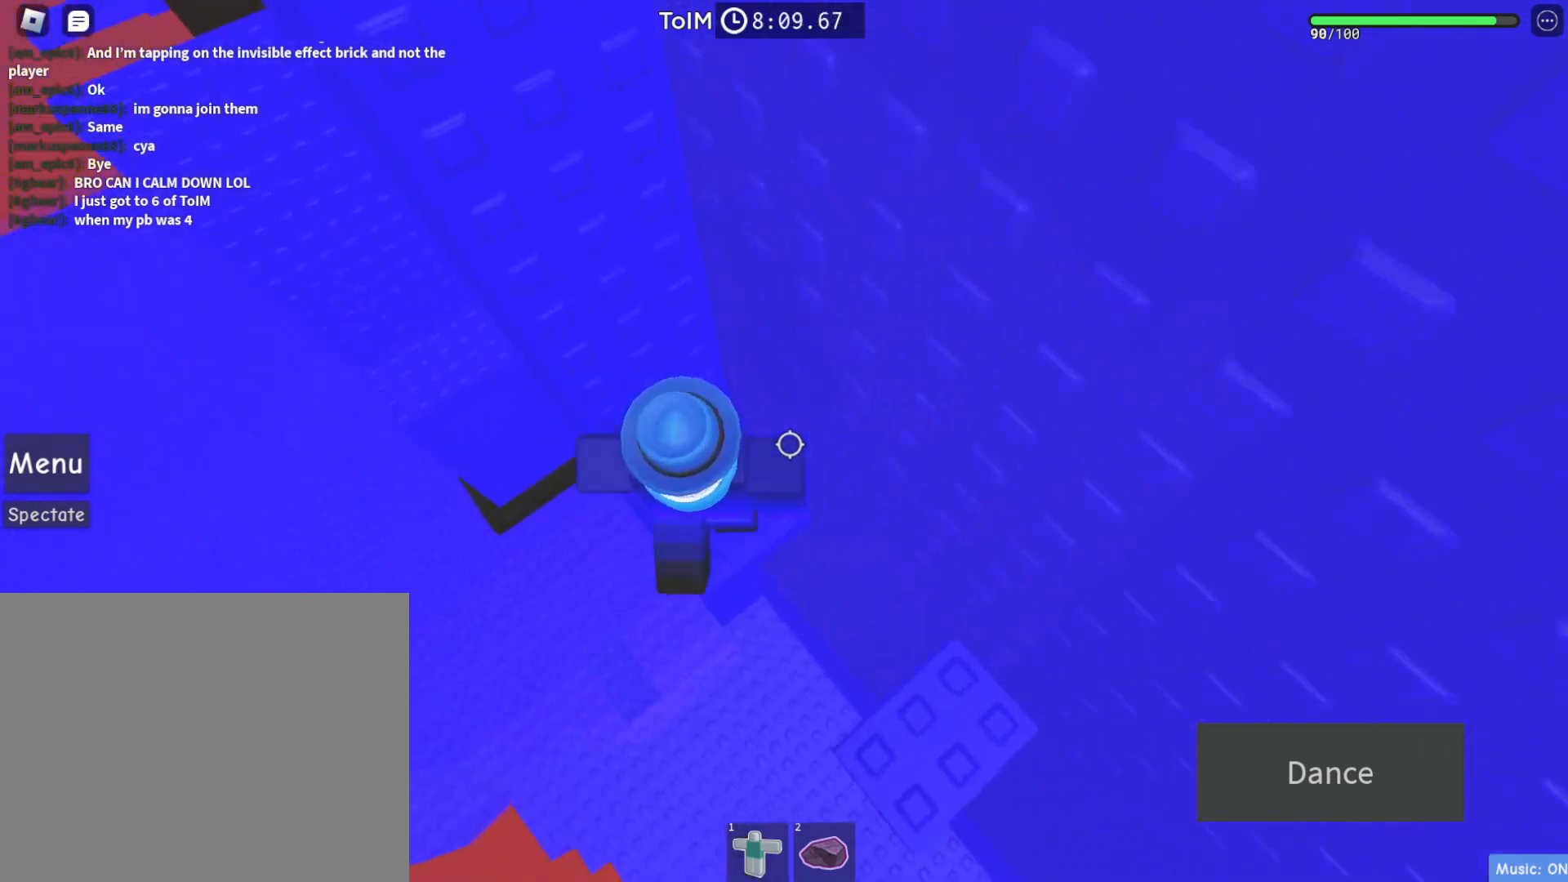
Gameplay with keyboard; each line is a JSON object with the keys held at the frame after it. "events" lists presses ("down") and releases ("up") of "a", "ctrl", "d", "e", "q", "s", "shift", "space" and "w" between this image and that frame as [ms after this image, input, new state], when the widget could be followed in between. No other keys are recorded. Mouse input is not recorded.
{"keys": ["d"], "events": [[117, "d", "down"], [150, "space", "down"], [317, "space", "up"], [333, "d", "up"], [483, "d", "down"]]}
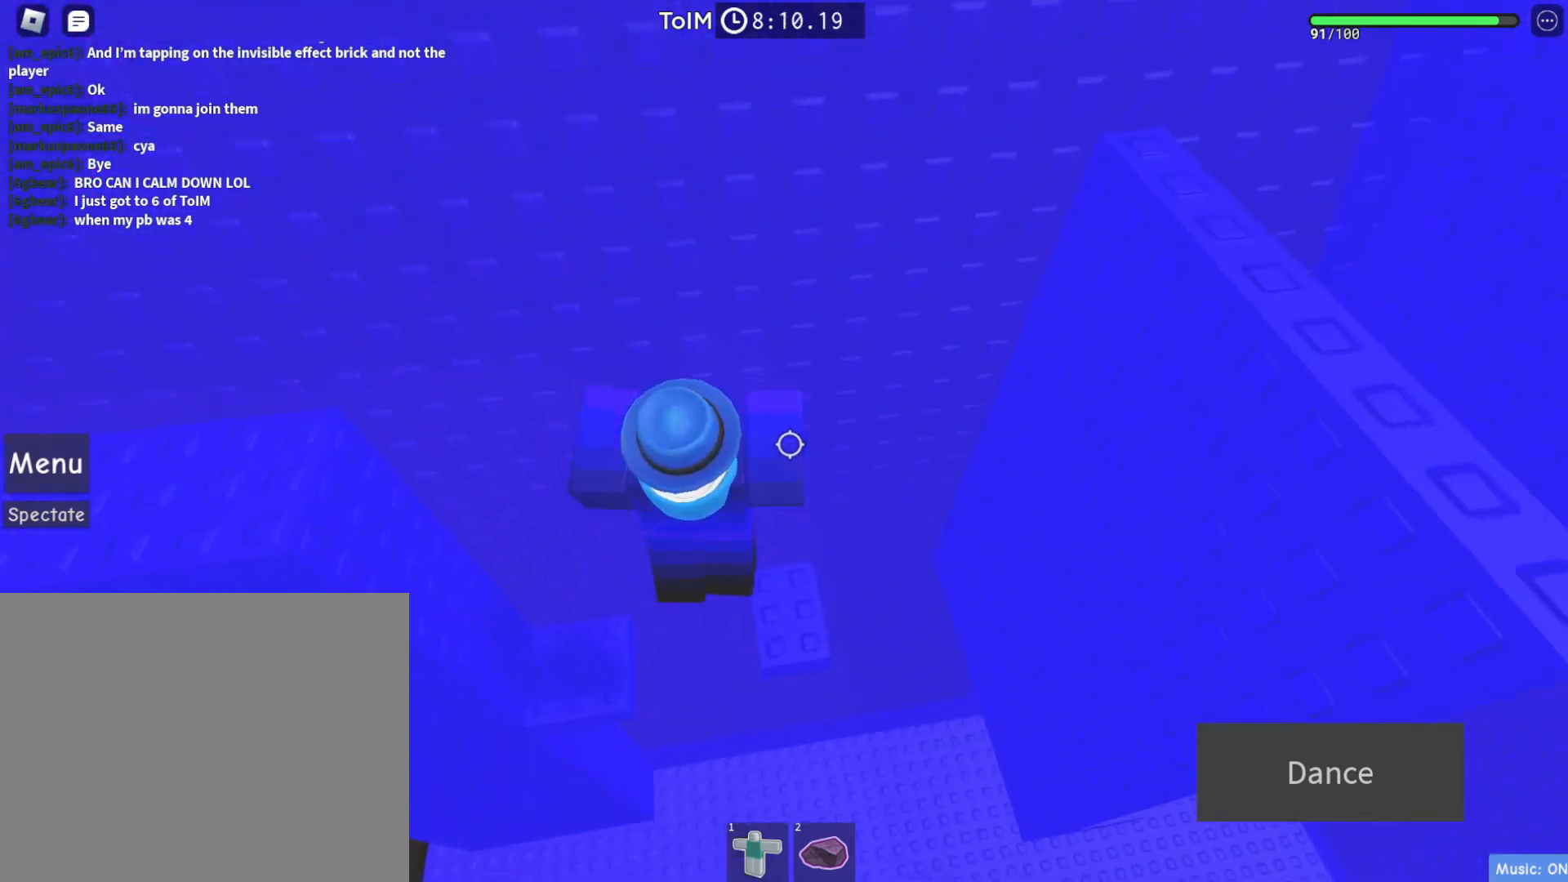
{"keys": [], "events": [[167, "d", "up"]]}
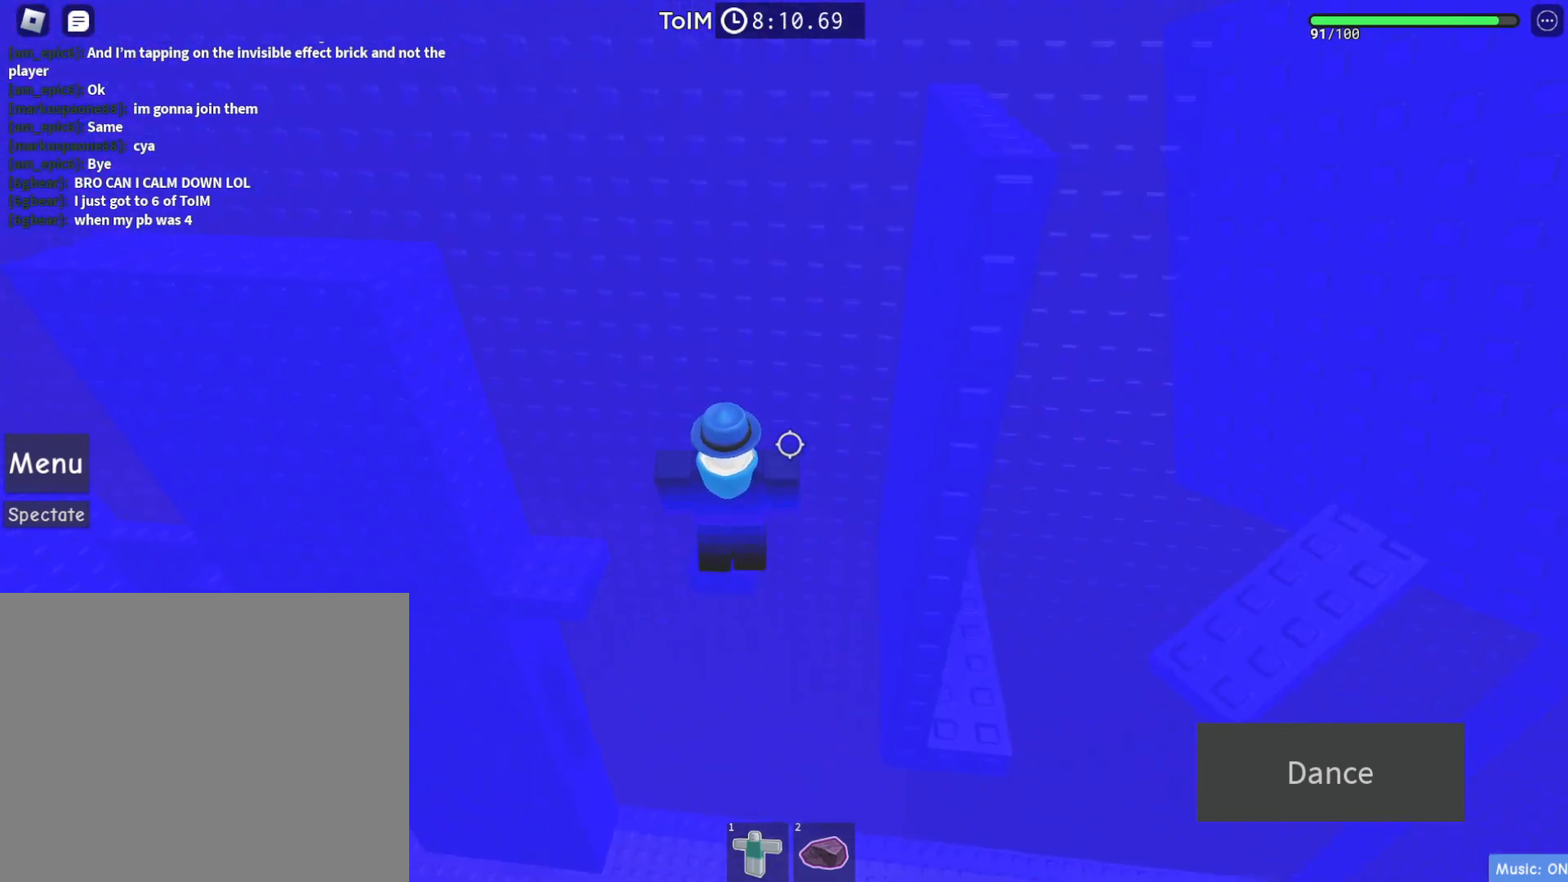
{"keys": ["d"], "events": [[400, "d", "down"]]}
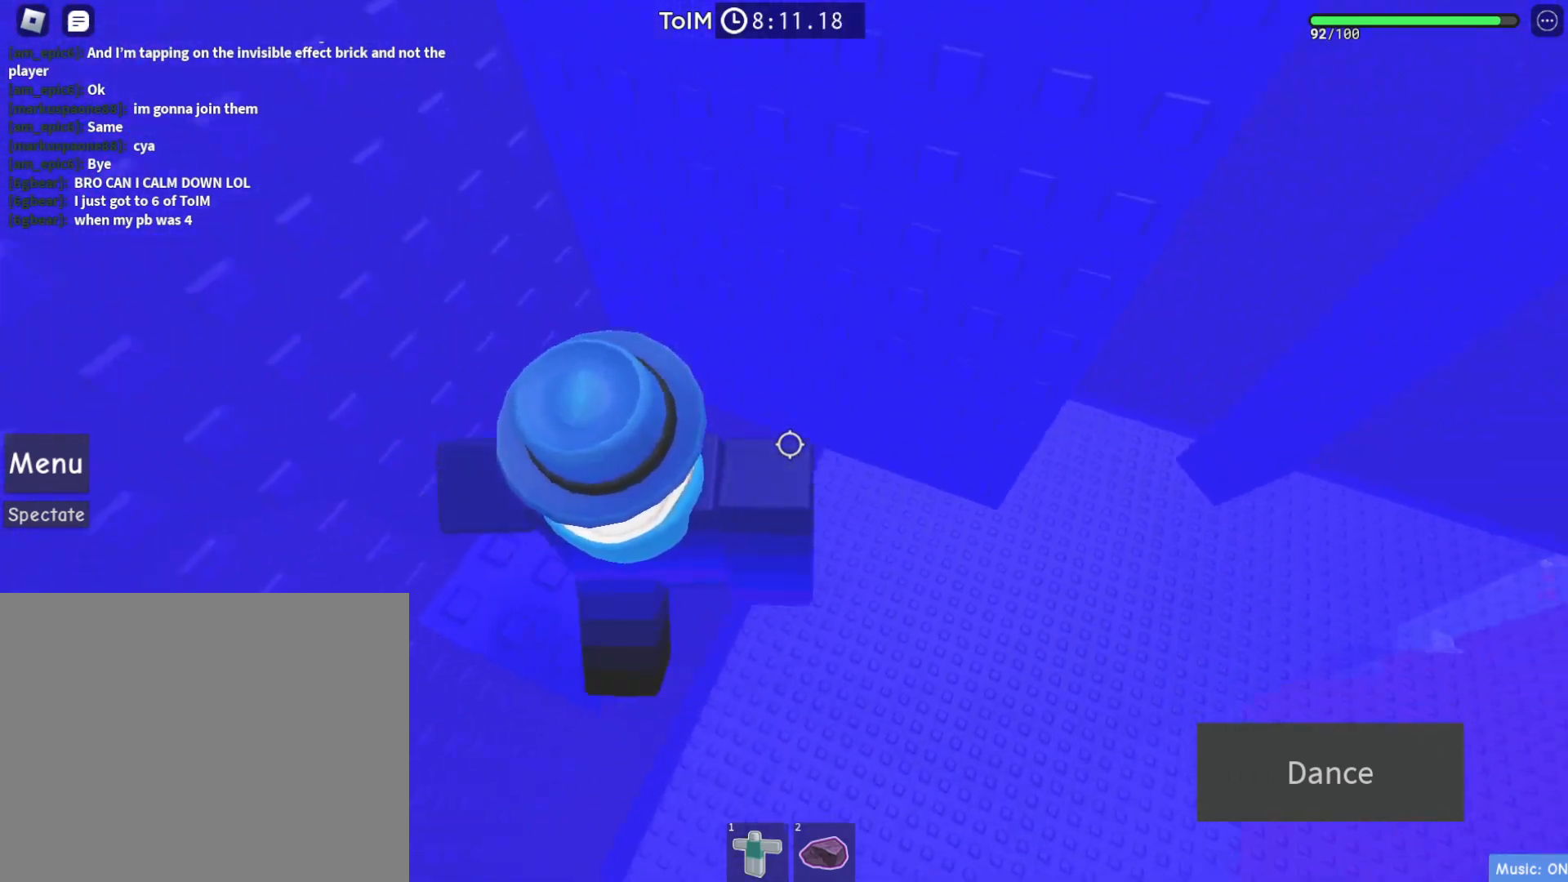
{"keys": ["d", "w"], "events": [[33, "space", "down"], [183, "space", "up"], [417, "w", "down"]]}
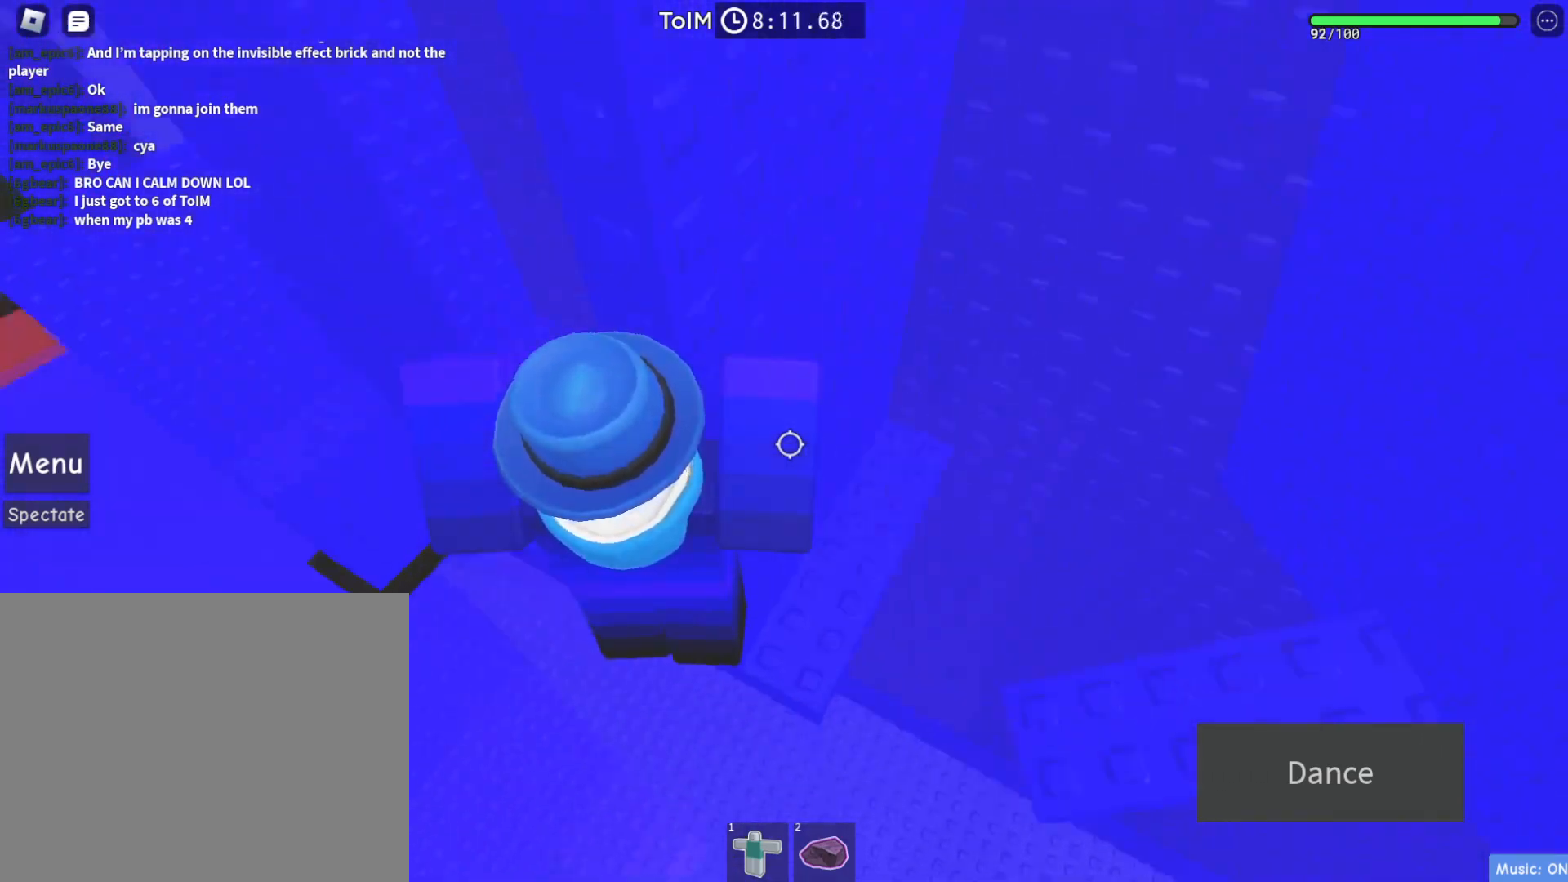
{"keys": ["d", "space"], "events": [[200, "w", "up"], [217, "d", "up"], [400, "d", "down"], [483, "space", "down"]]}
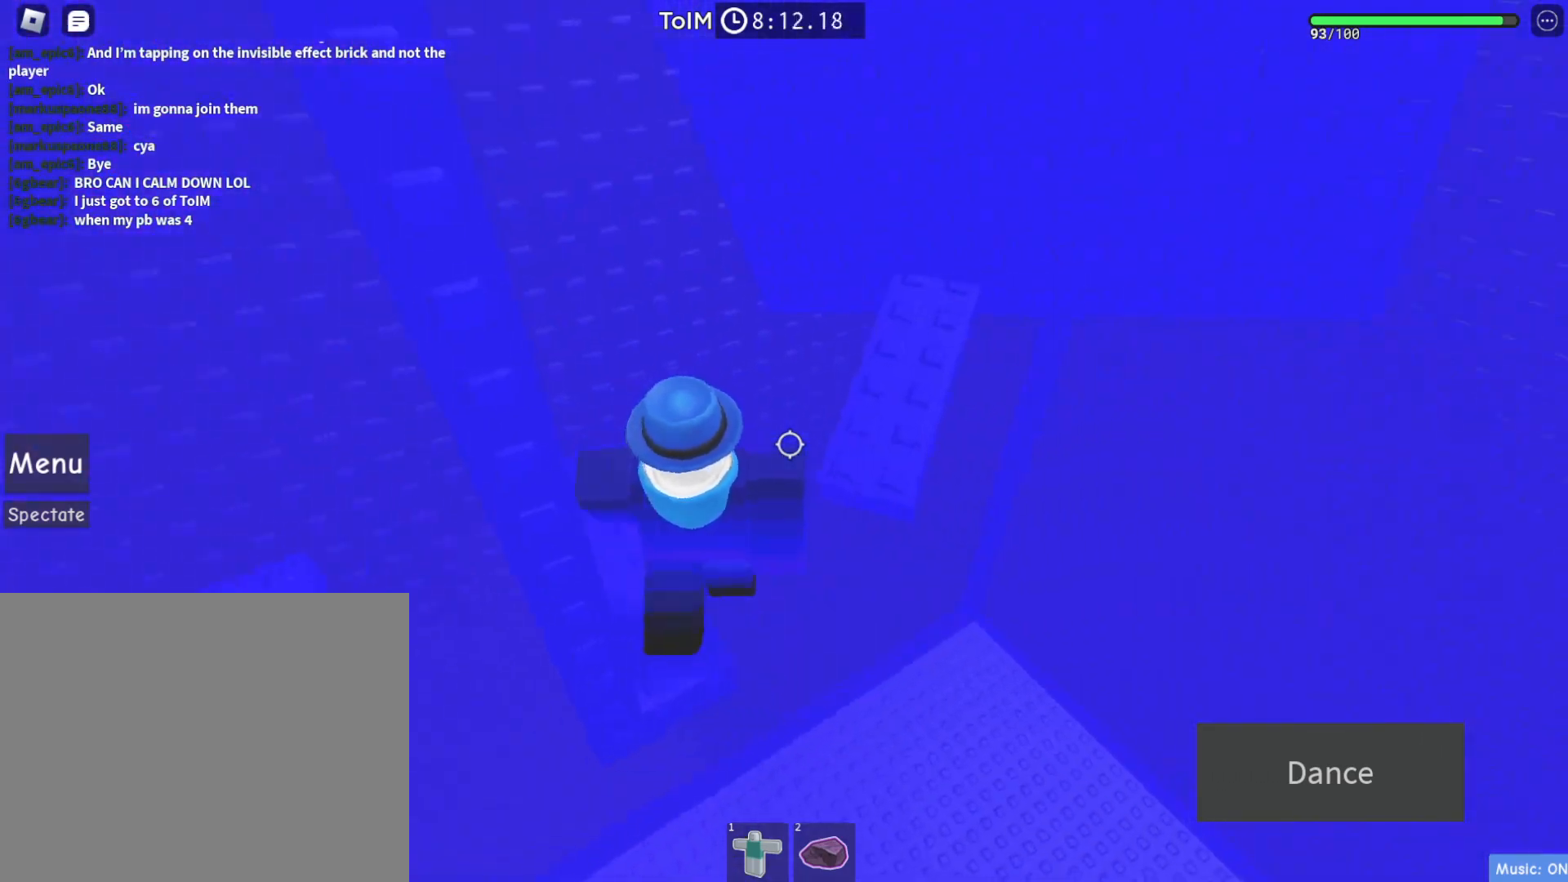
{"keys": [], "events": [[67, "d", "up"], [83, "space", "up"], [233, "w", "down"], [250, "d", "down"], [450, "d", "up"], [467, "w", "up"]]}
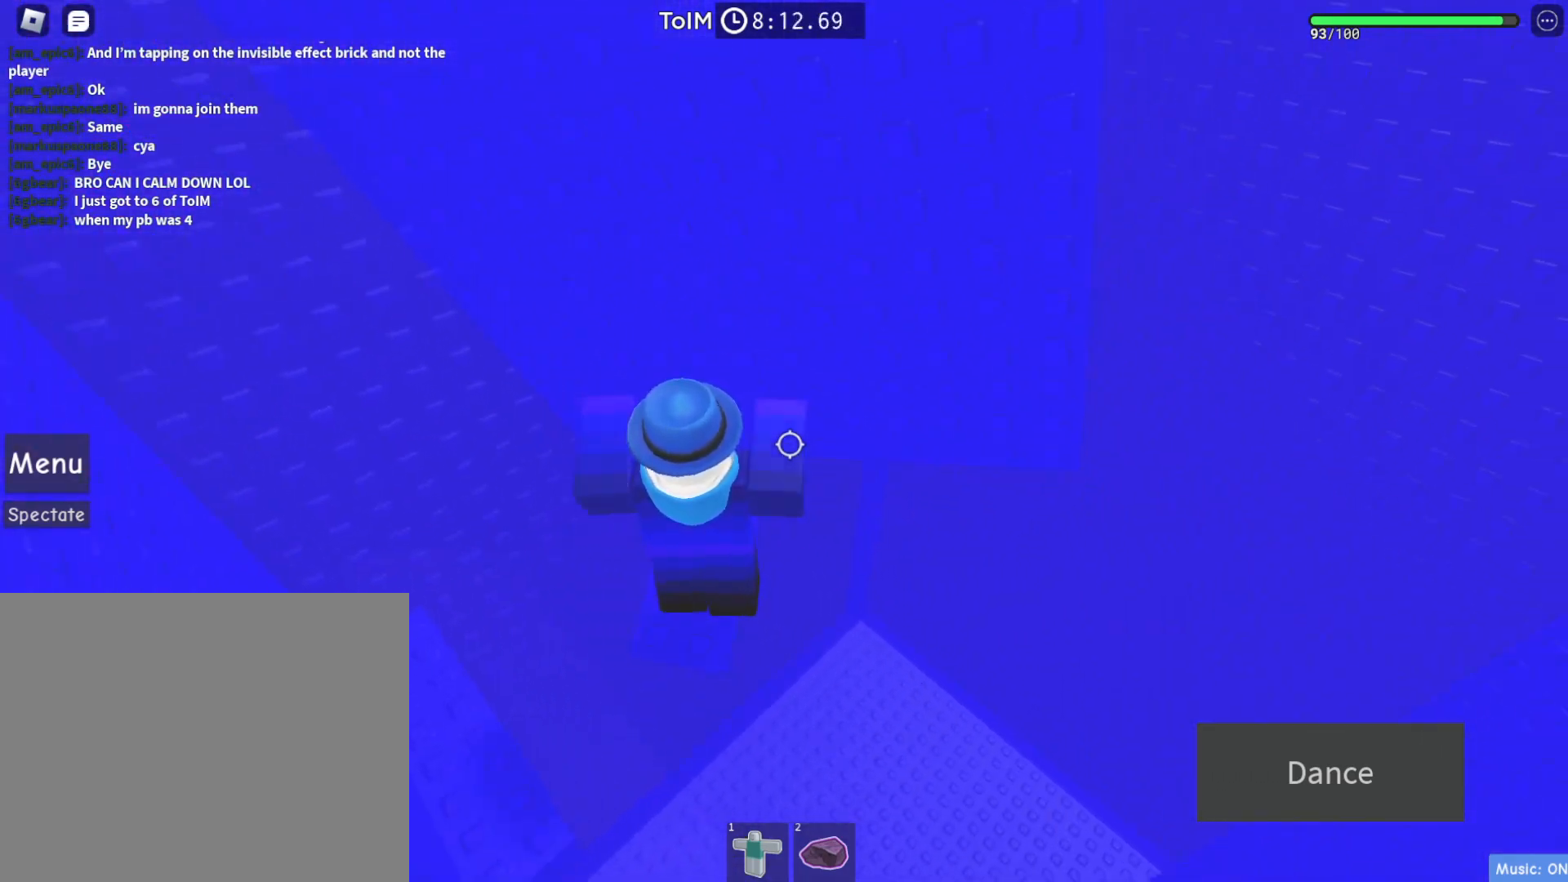
{"keys": ["d"], "events": [[233, "d", "down"], [367, "space", "down"], [500, "space", "up"]]}
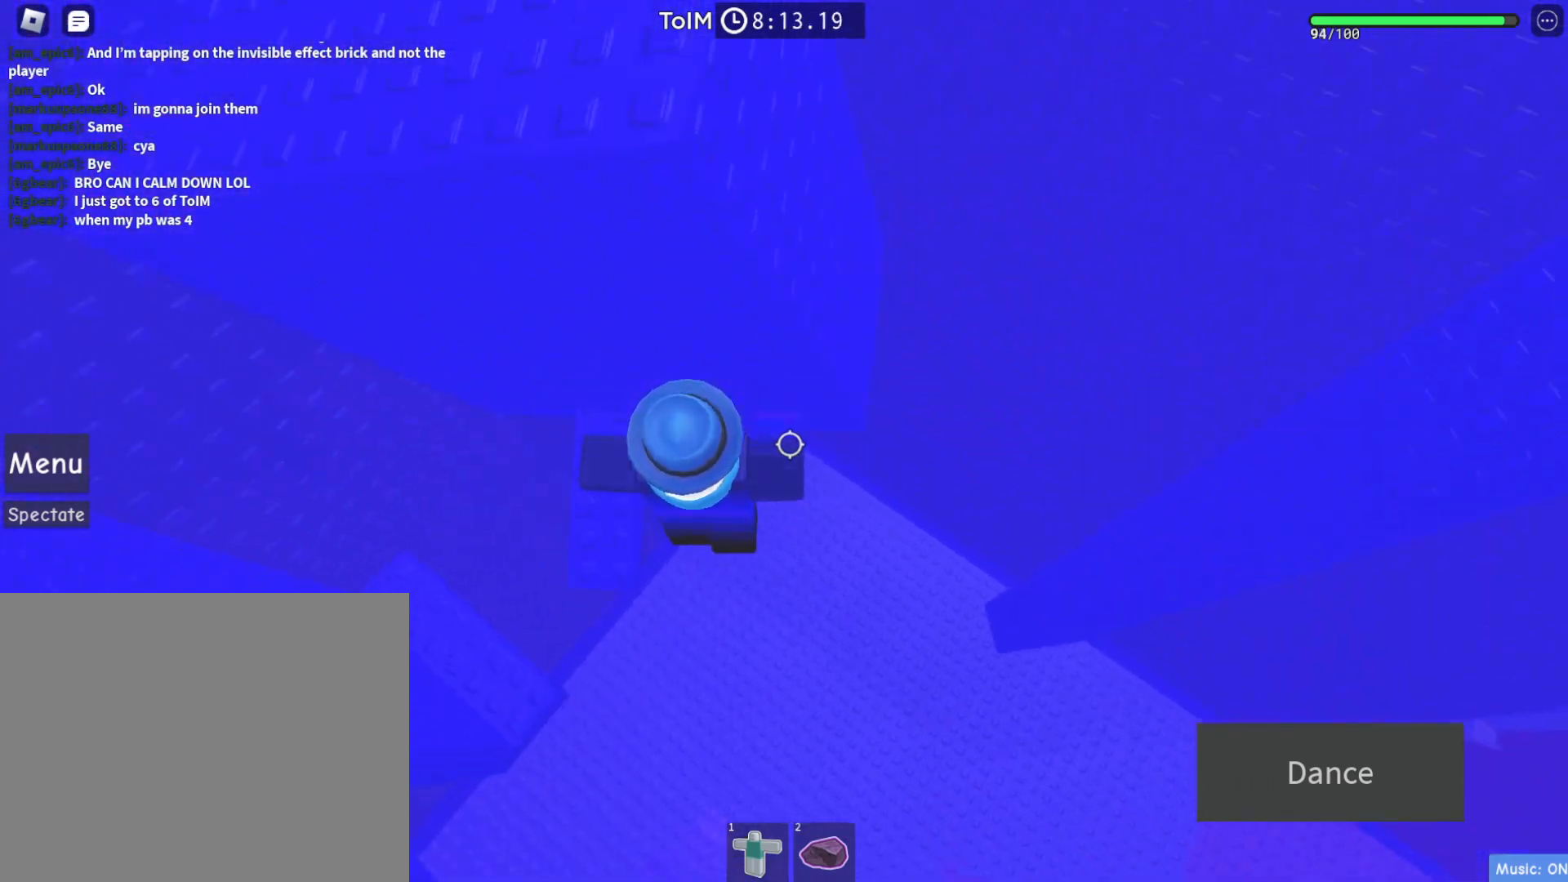
{"keys": ["d", "w"], "events": [[183, "w", "down"]]}
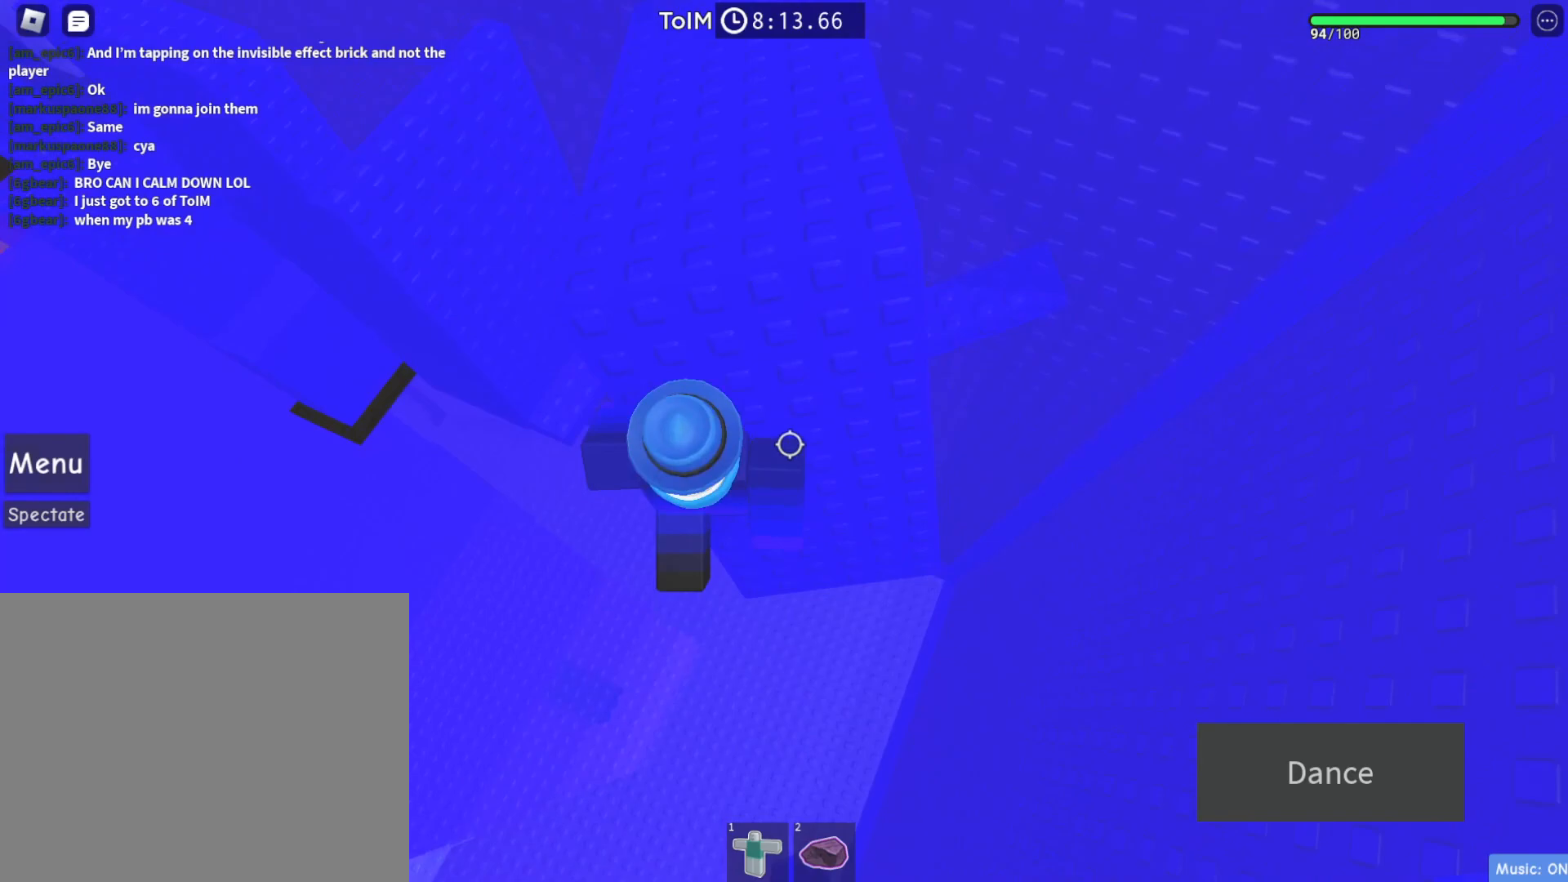
{"keys": [], "events": [[50, "space", "down"], [100, "d", "up"], [133, "w", "up"], [200, "space", "up"], [250, "a", "down"], [317, "w", "down"], [433, "a", "up"], [450, "w", "up"]]}
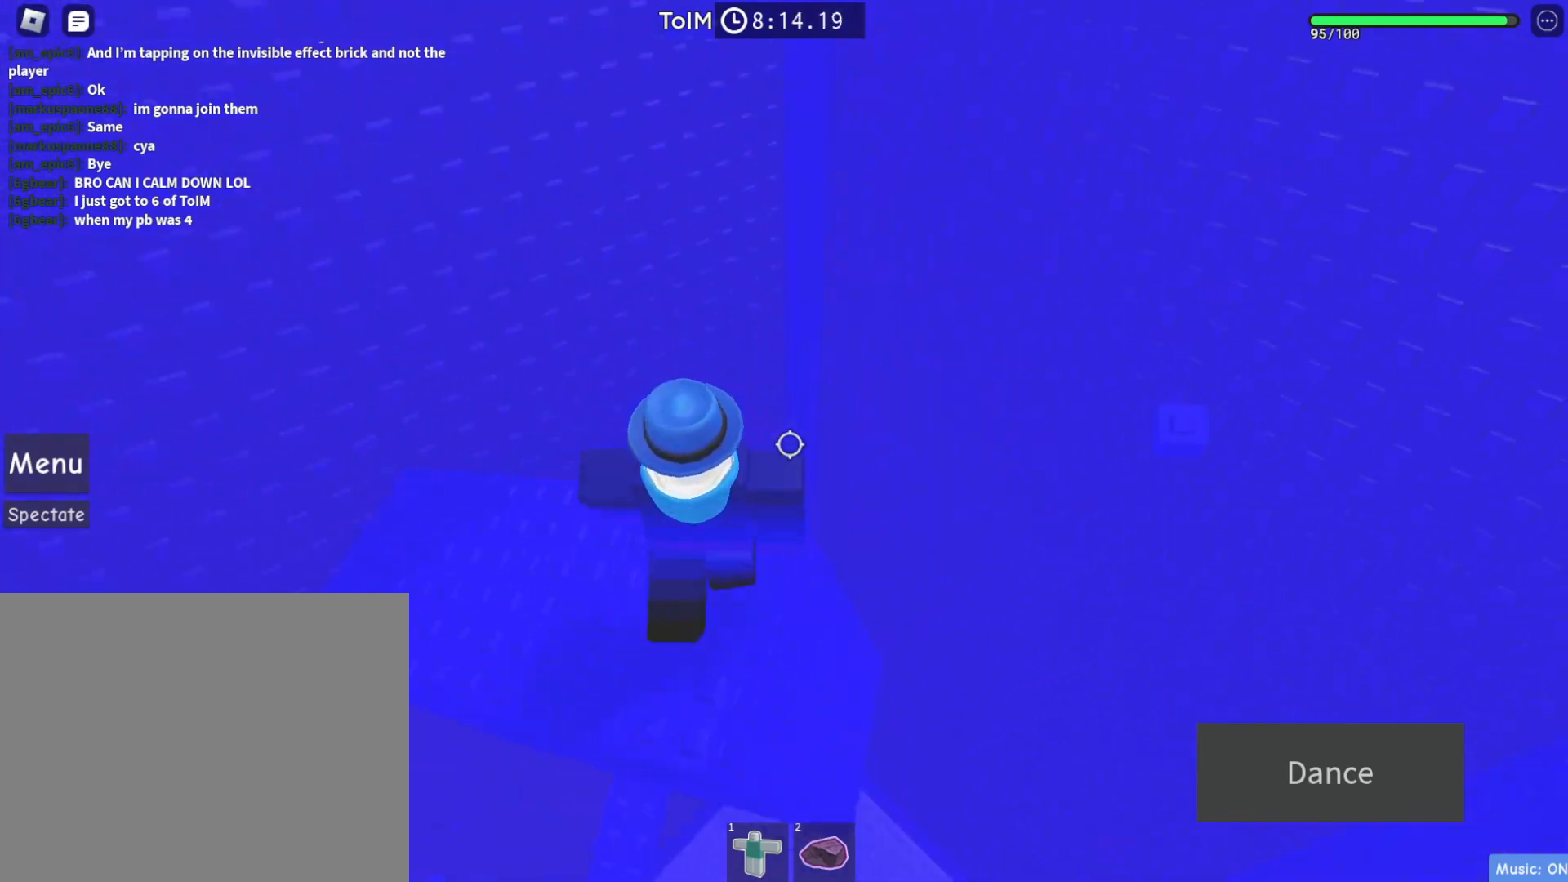
{"keys": ["d"], "events": [[67, "space", "down"], [183, "space", "up"], [367, "d", "down"]]}
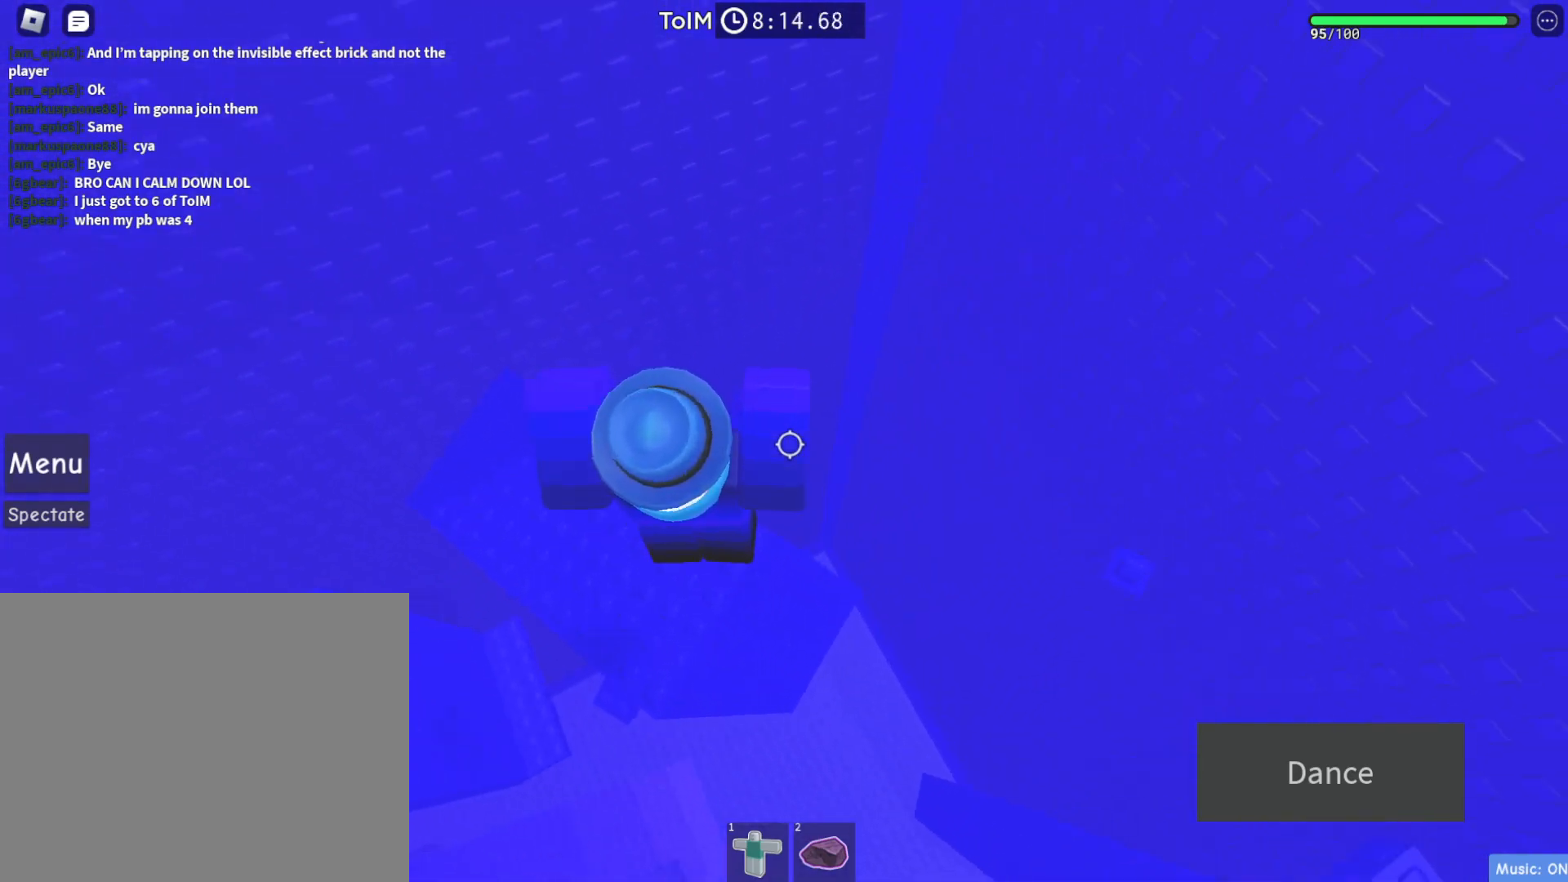
{"keys": ["space", "w"], "events": [[67, "d", "up"], [283, "w", "down"], [400, "space", "down"]]}
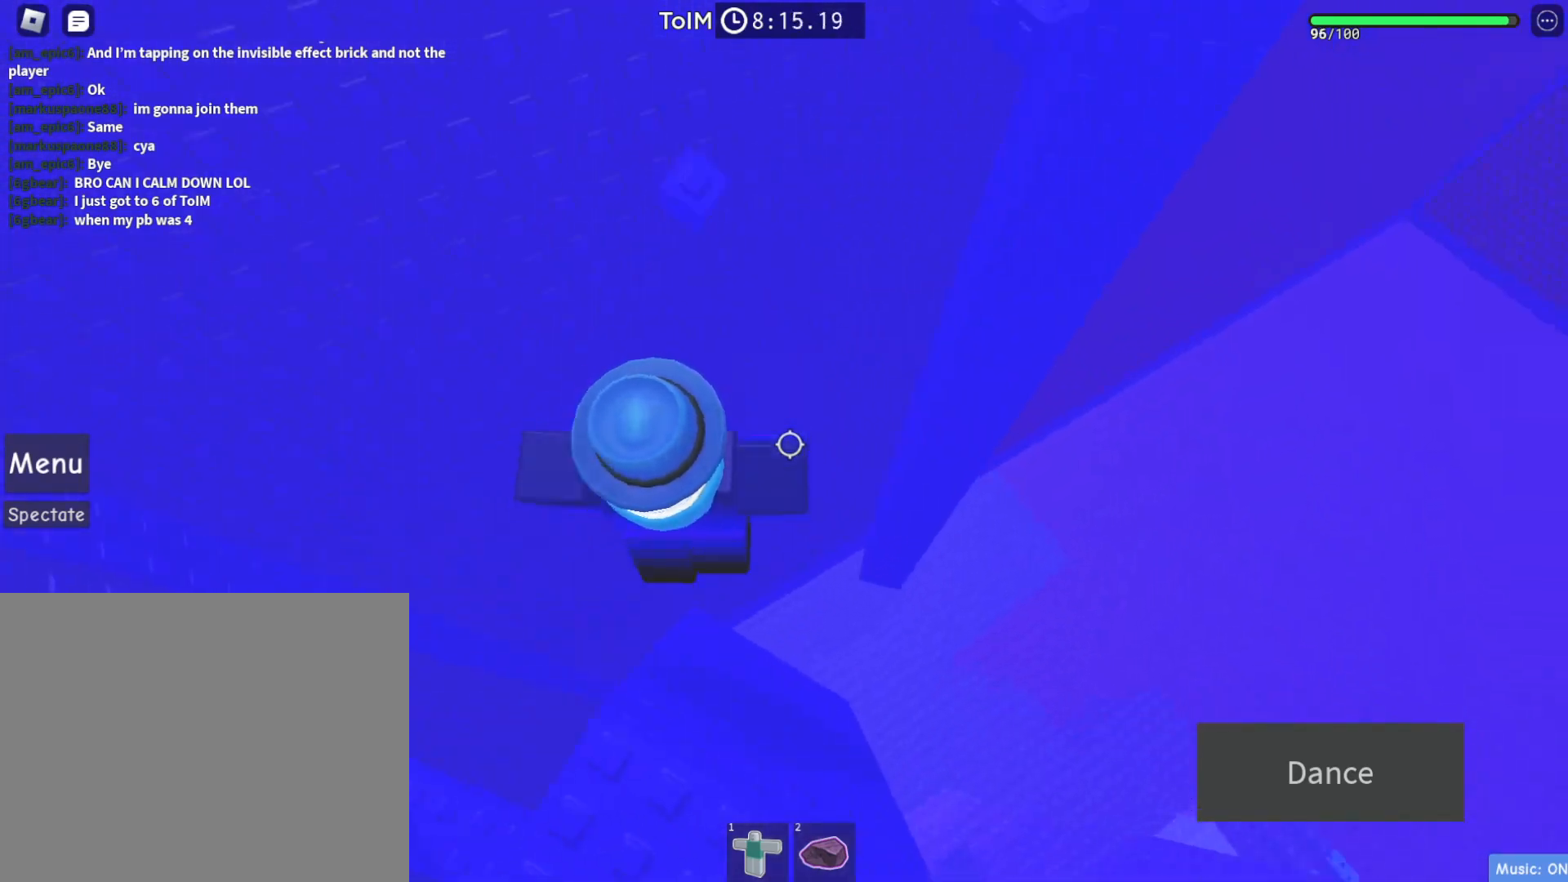
{"keys": [], "events": [[33, "space", "up"], [483, "w", "up"]]}
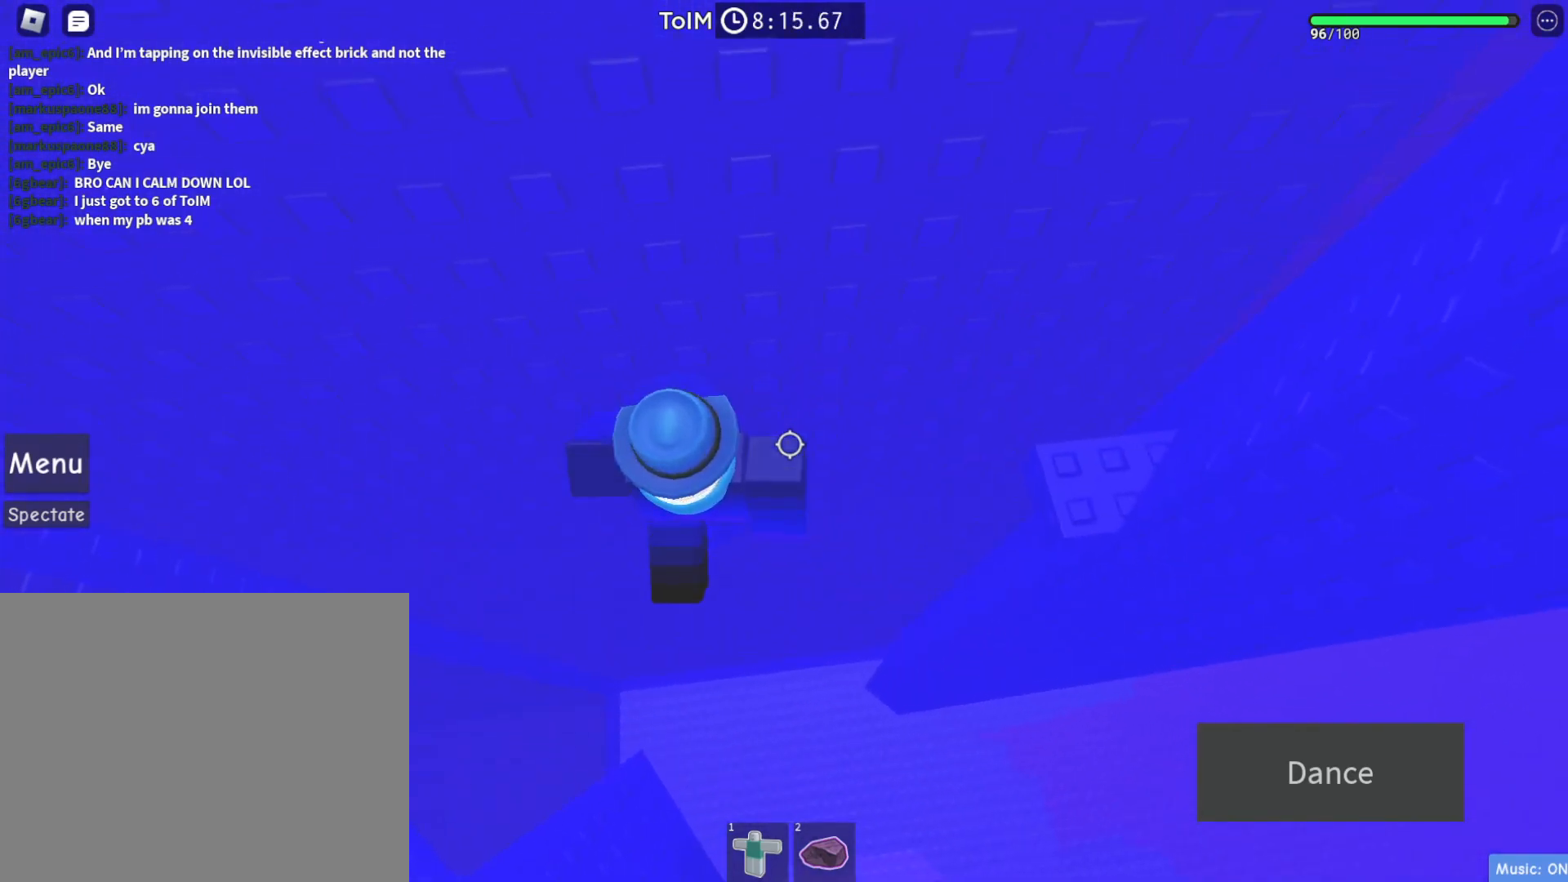
{"keys": ["d", "w"], "events": [[133, "d", "down"], [217, "space", "down"], [383, "space", "up"], [417, "d", "up"], [483, "w", "down"], [500, "d", "down"]]}
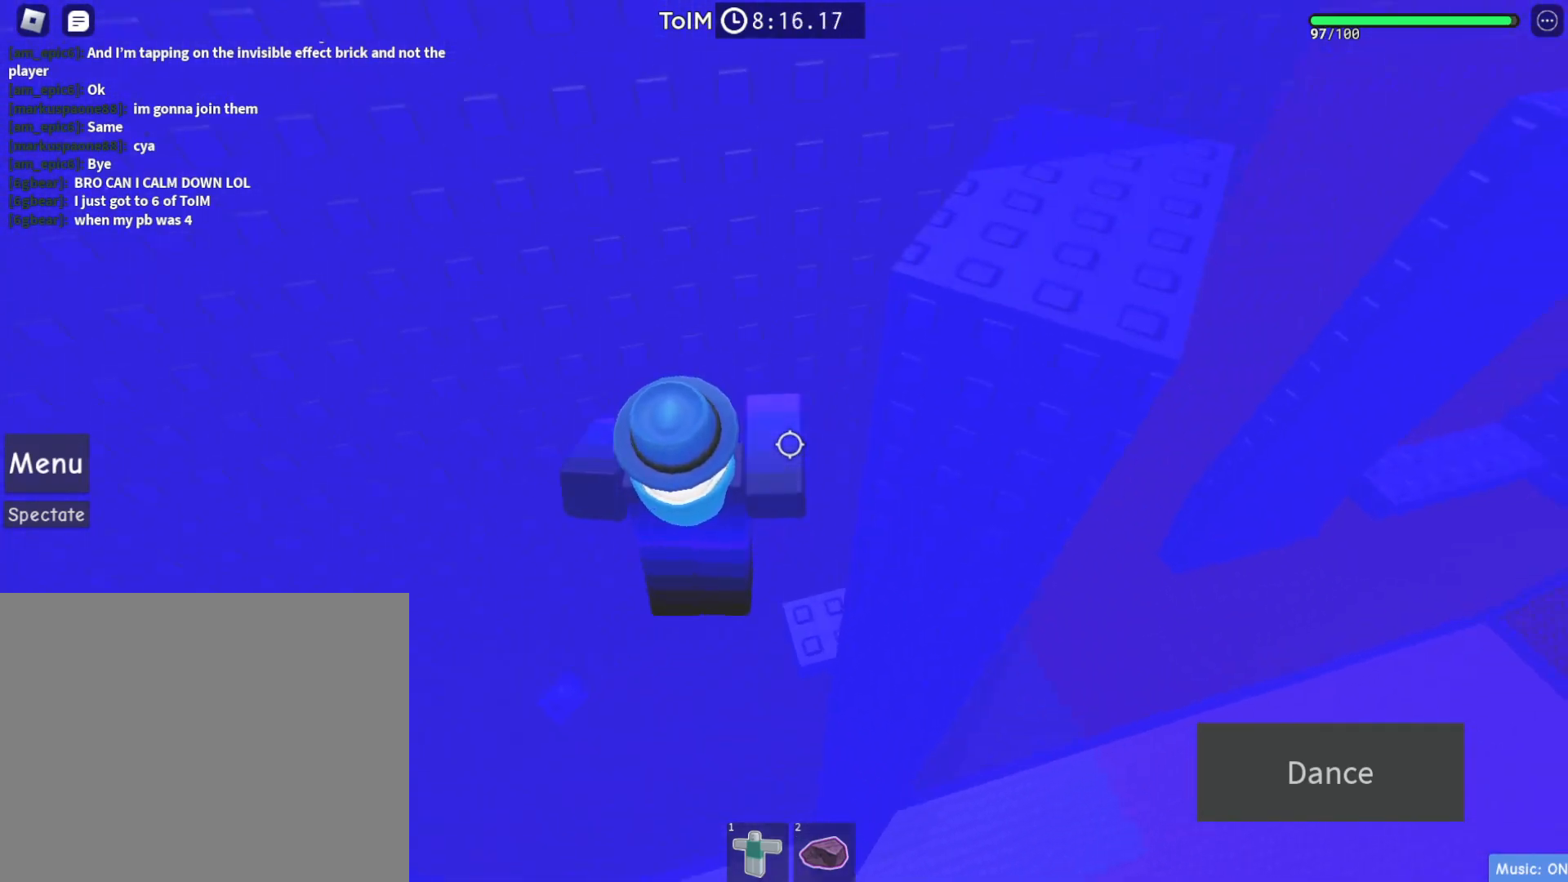
{"keys": [], "events": [[217, "d", "up"], [333, "w", "up"]]}
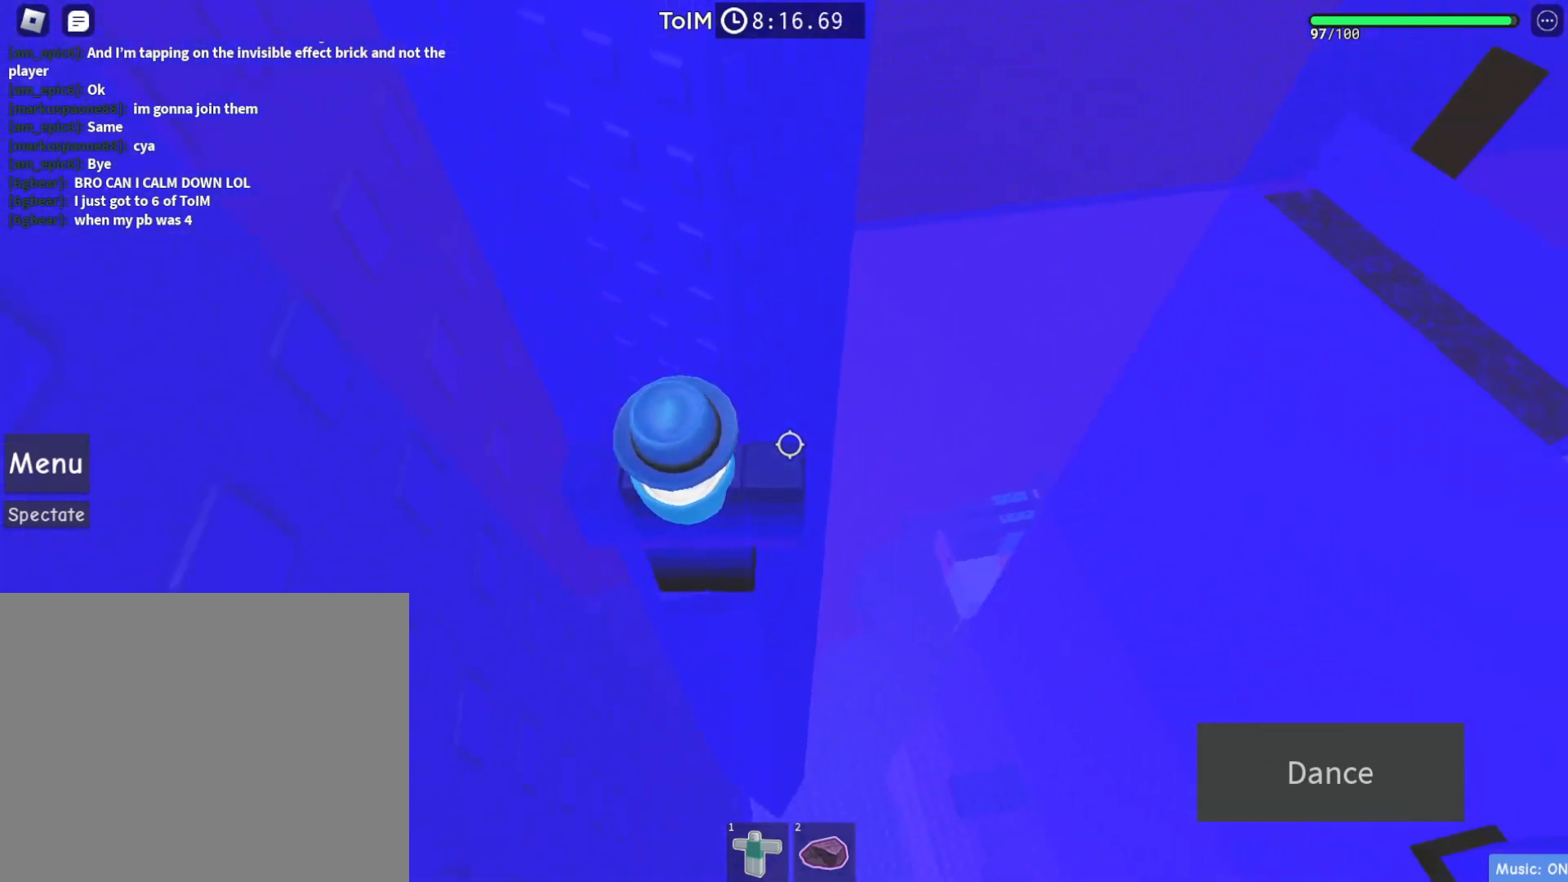
{"keys": ["d", "space"], "events": [[100, "d", "down"], [100, "w", "down"], [183, "d", "up"], [183, "w", "up"], [367, "d", "down"], [483, "space", "down"]]}
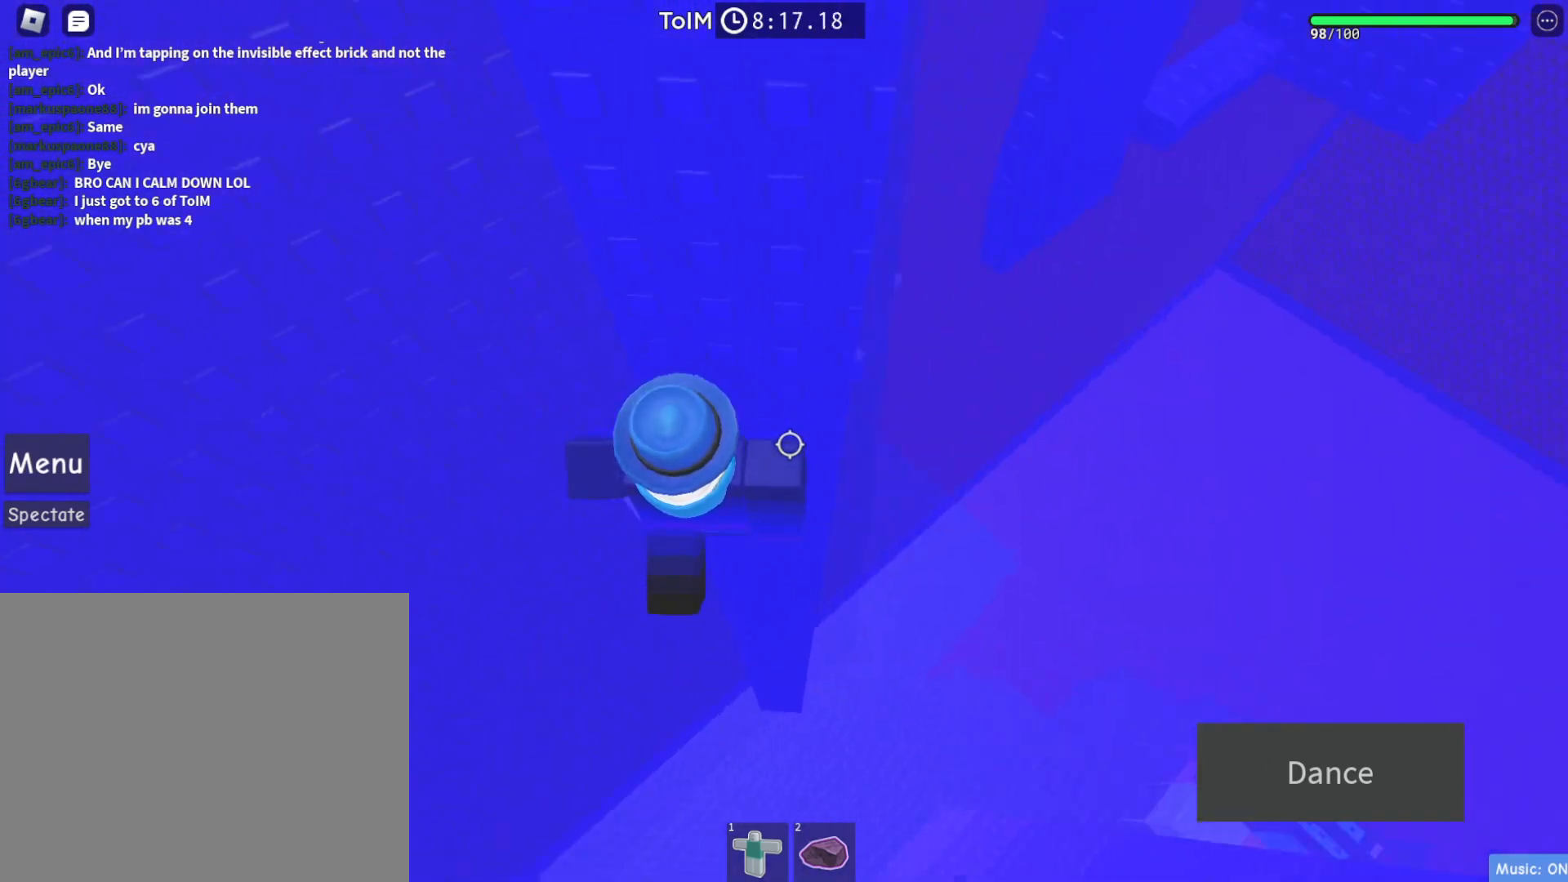
{"keys": ["d", "w"], "events": [[117, "space", "up"], [500, "w", "down"]]}
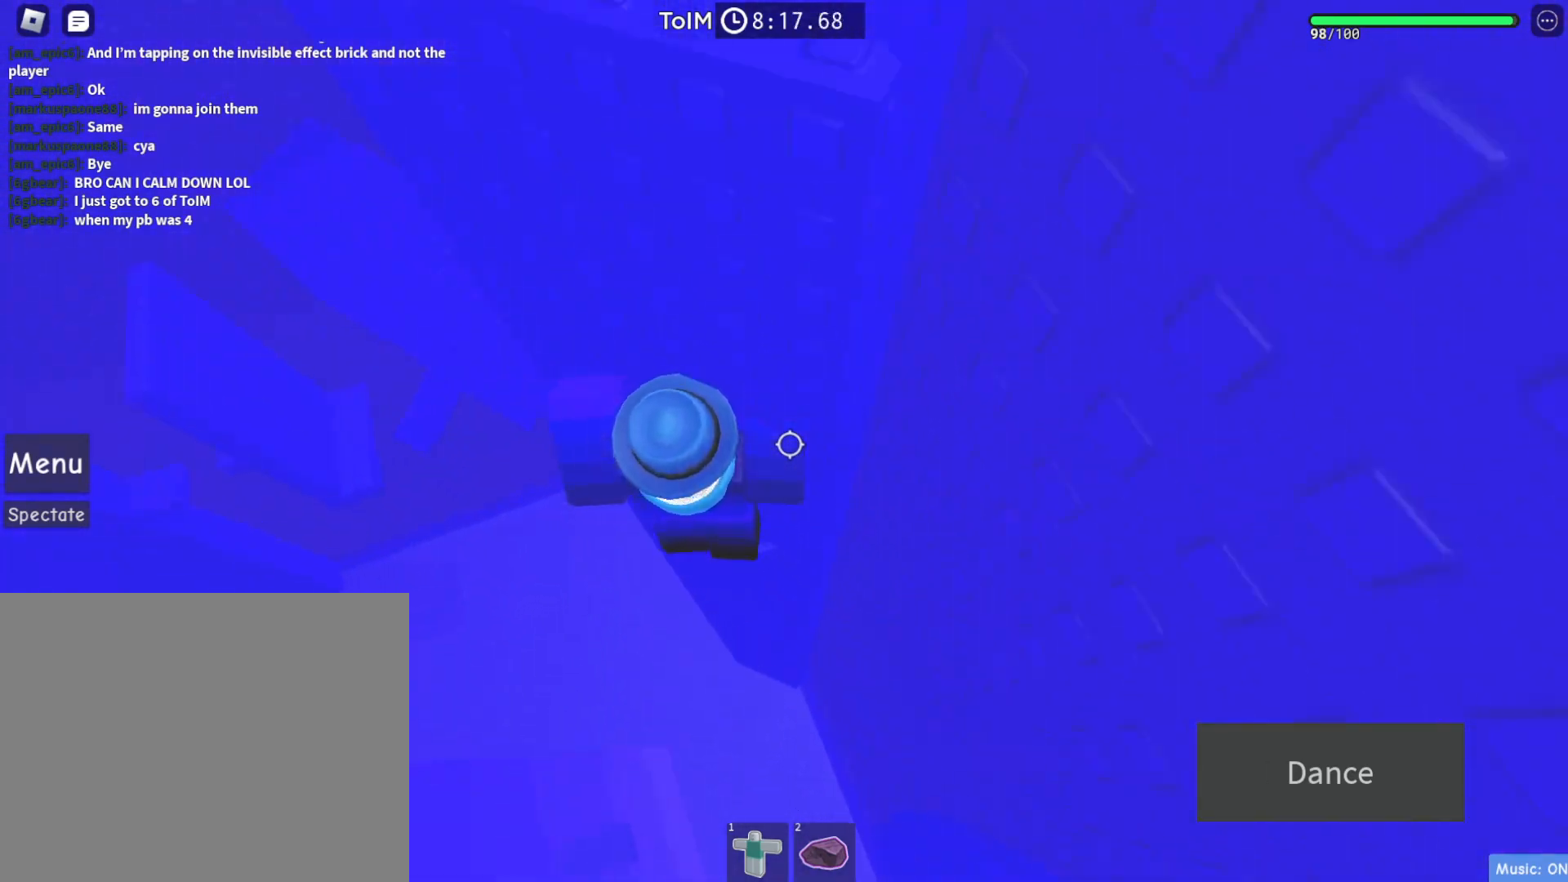
{"keys": [], "events": [[83, "d", "up"], [133, "w", "up"]]}
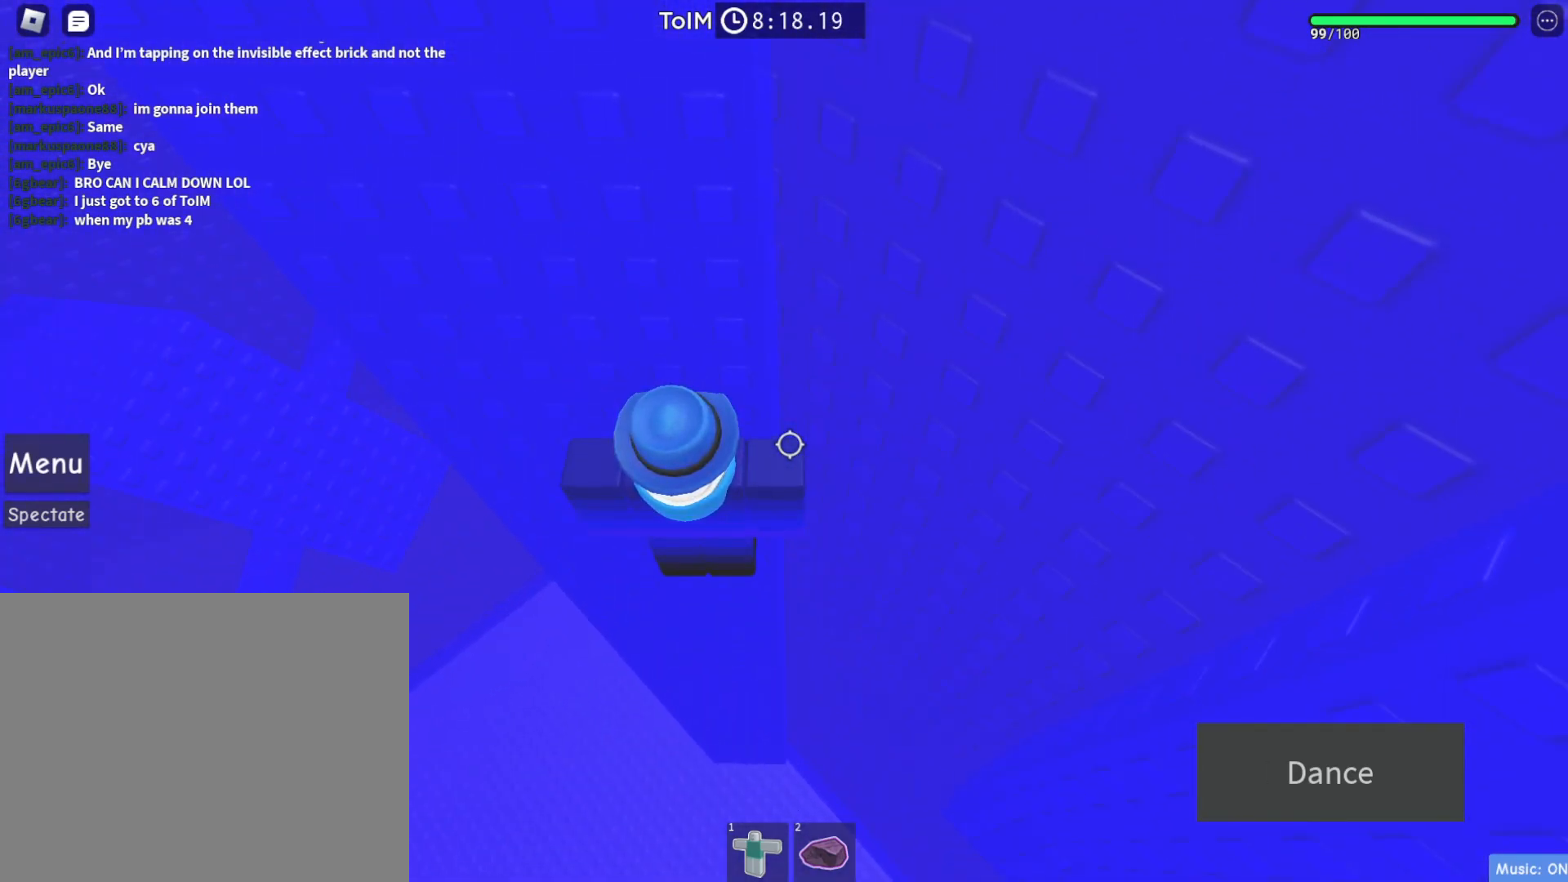
{"keys": [], "events": [[33, "shift", "down"], [167, "shift", "up"]]}
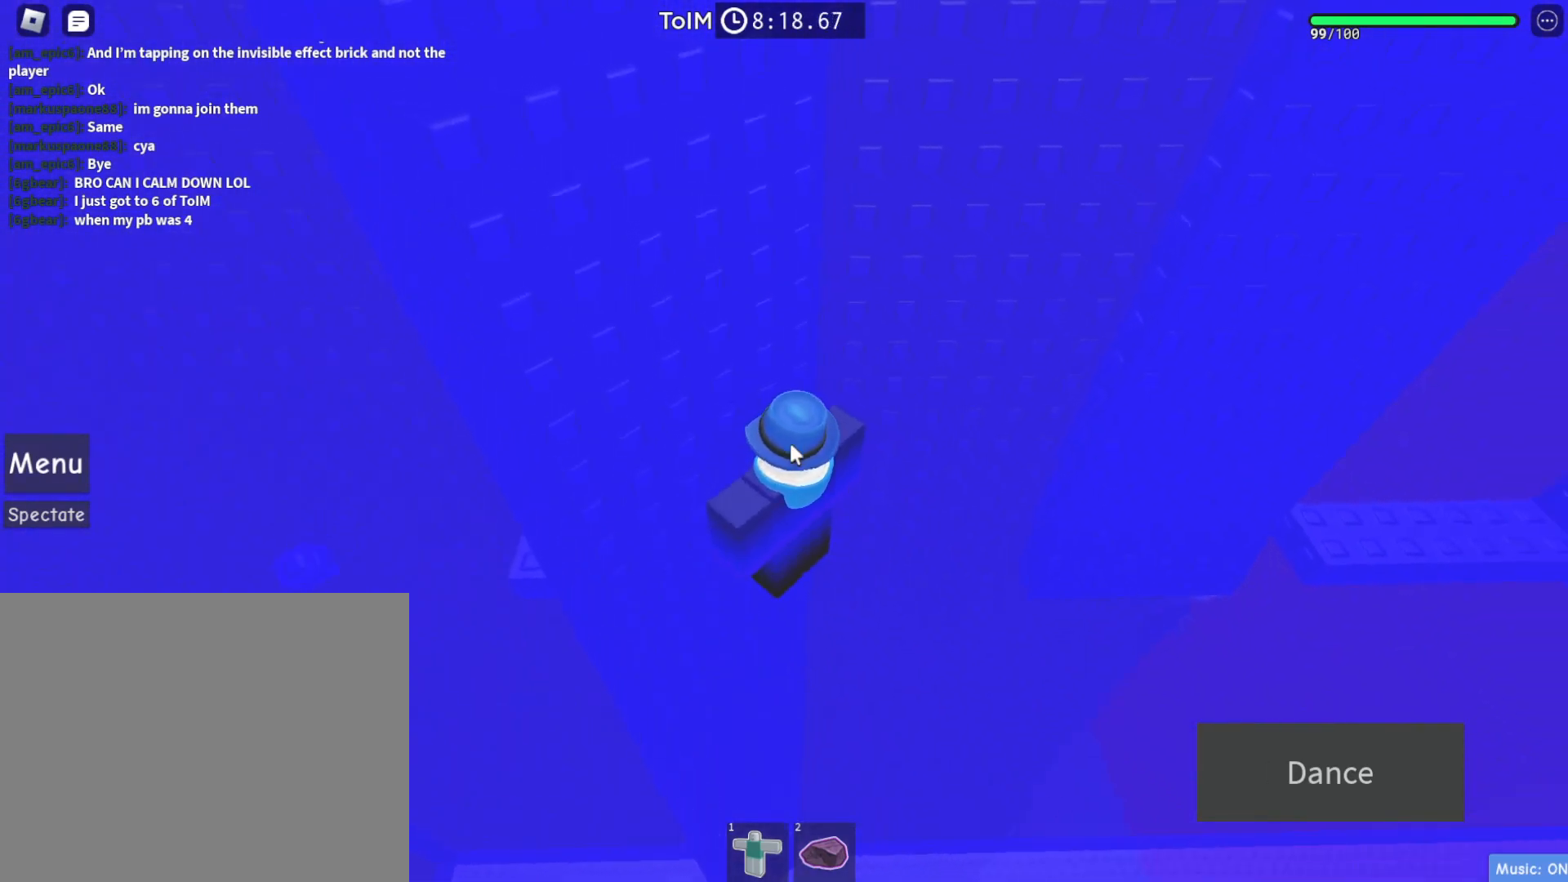
{"keys": ["shift"], "events": [[417, "shift", "down"]]}
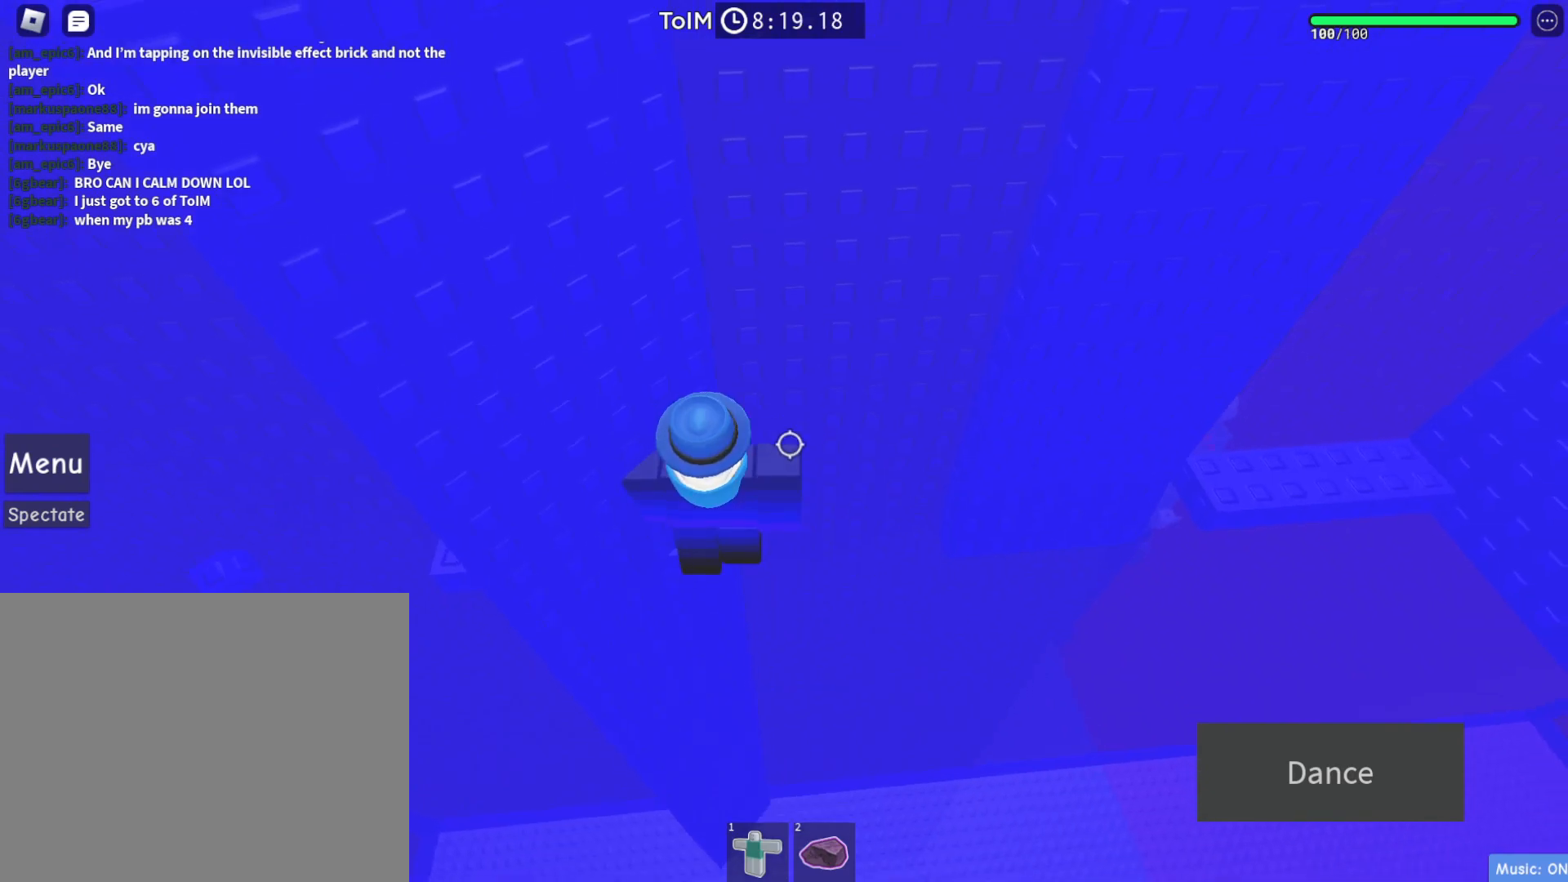
{"keys": ["d"], "events": [[33, "shift", "up"], [183, "d", "down"], [267, "space", "down"], [400, "space", "up"]]}
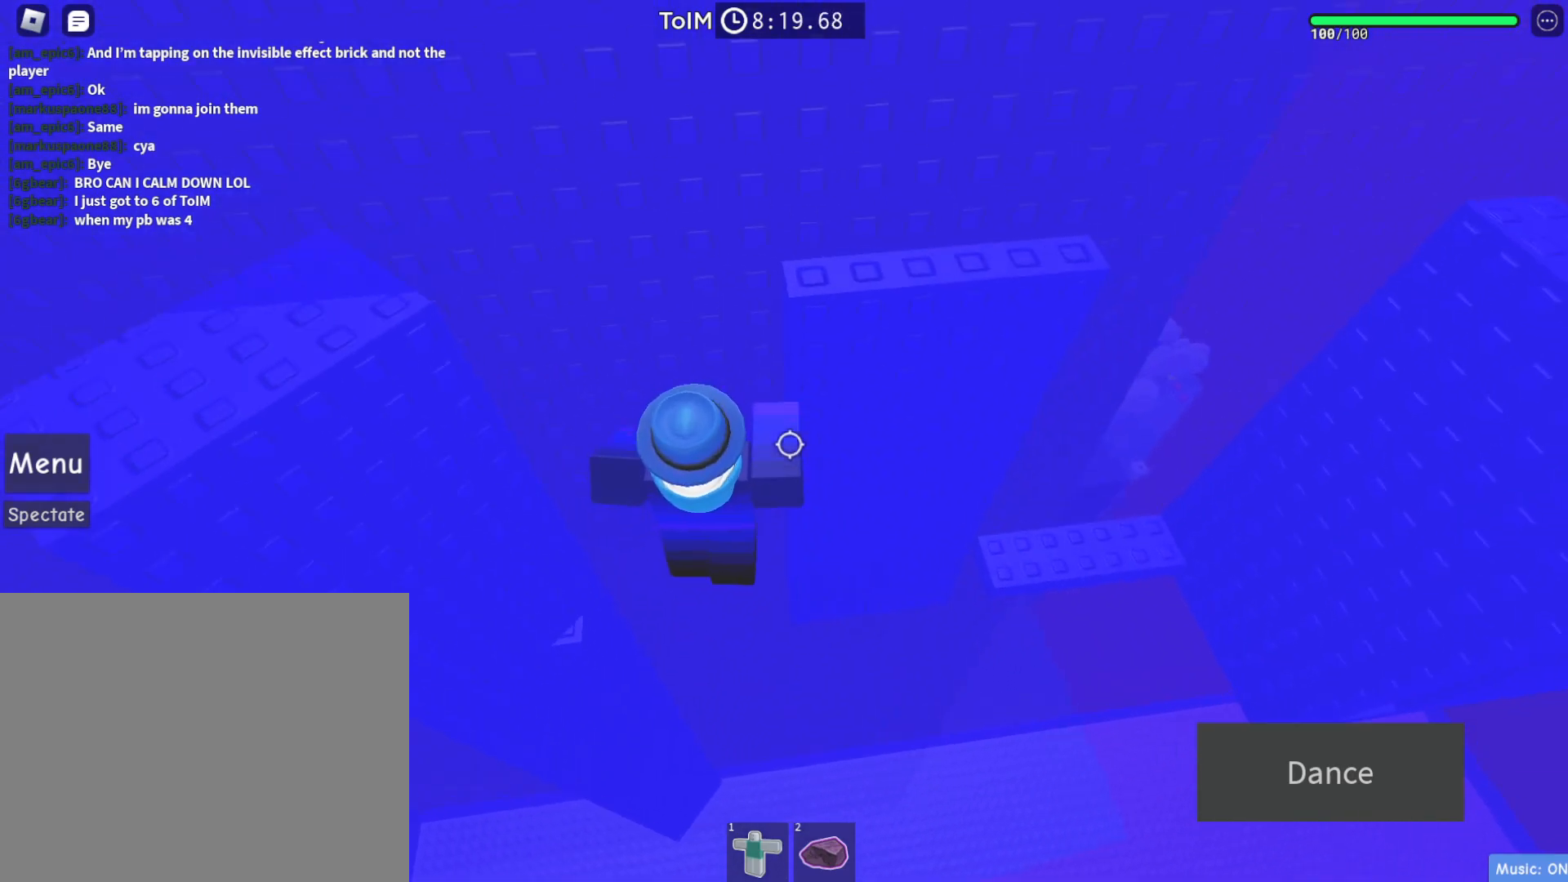
{"keys": ["d", "space"], "events": [[100, "w", "down"], [433, "w", "up"], [467, "space", "down"]]}
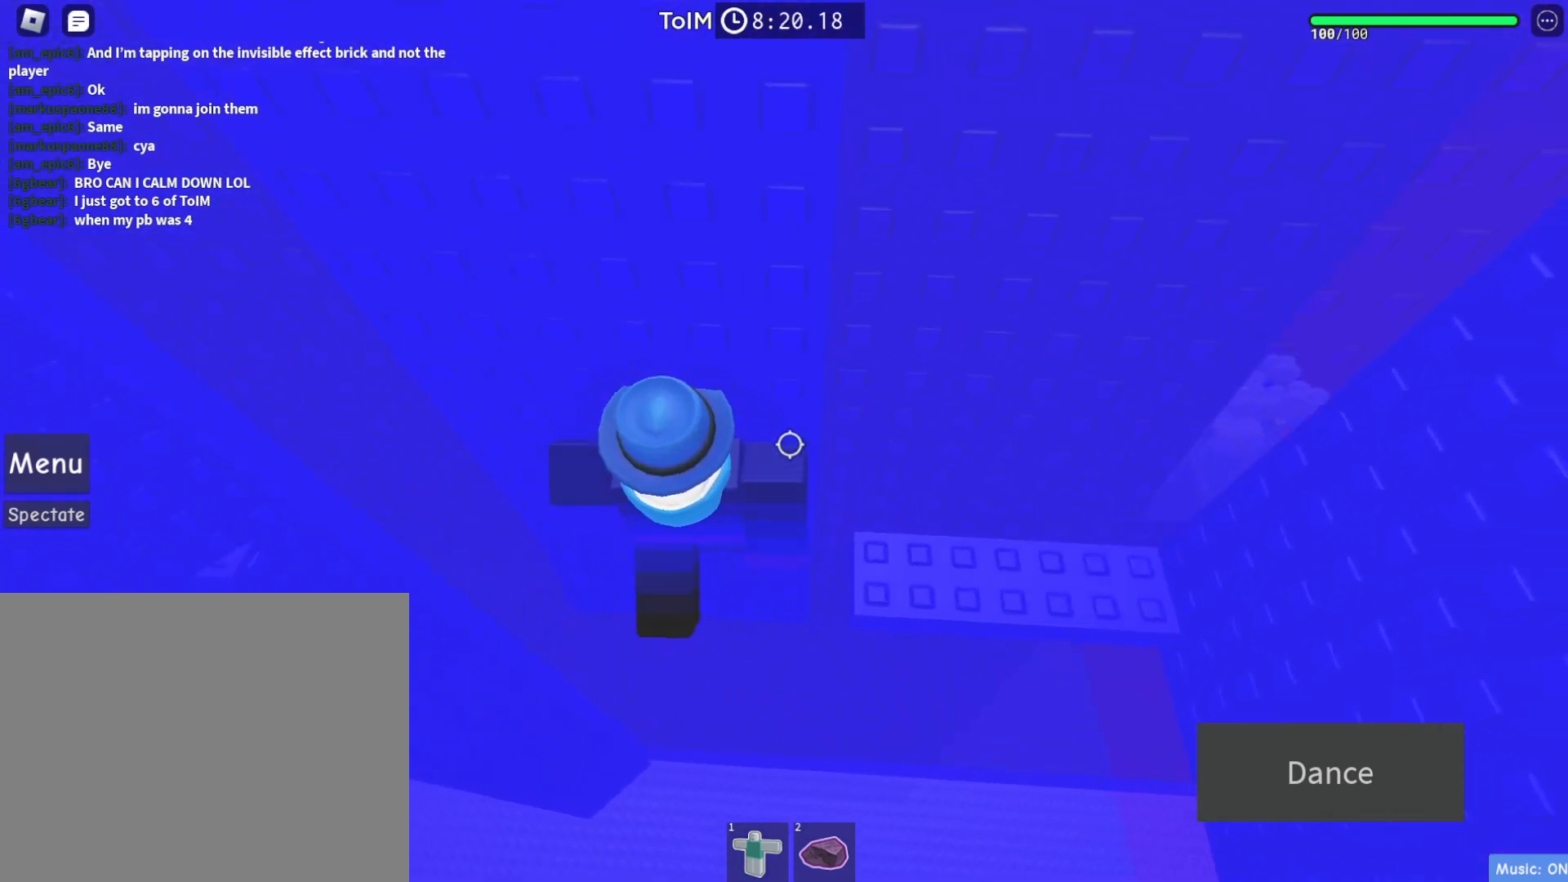
{"keys": ["d"], "events": [[183, "space", "up"], [200, "w", "down"], [433, "w", "up"]]}
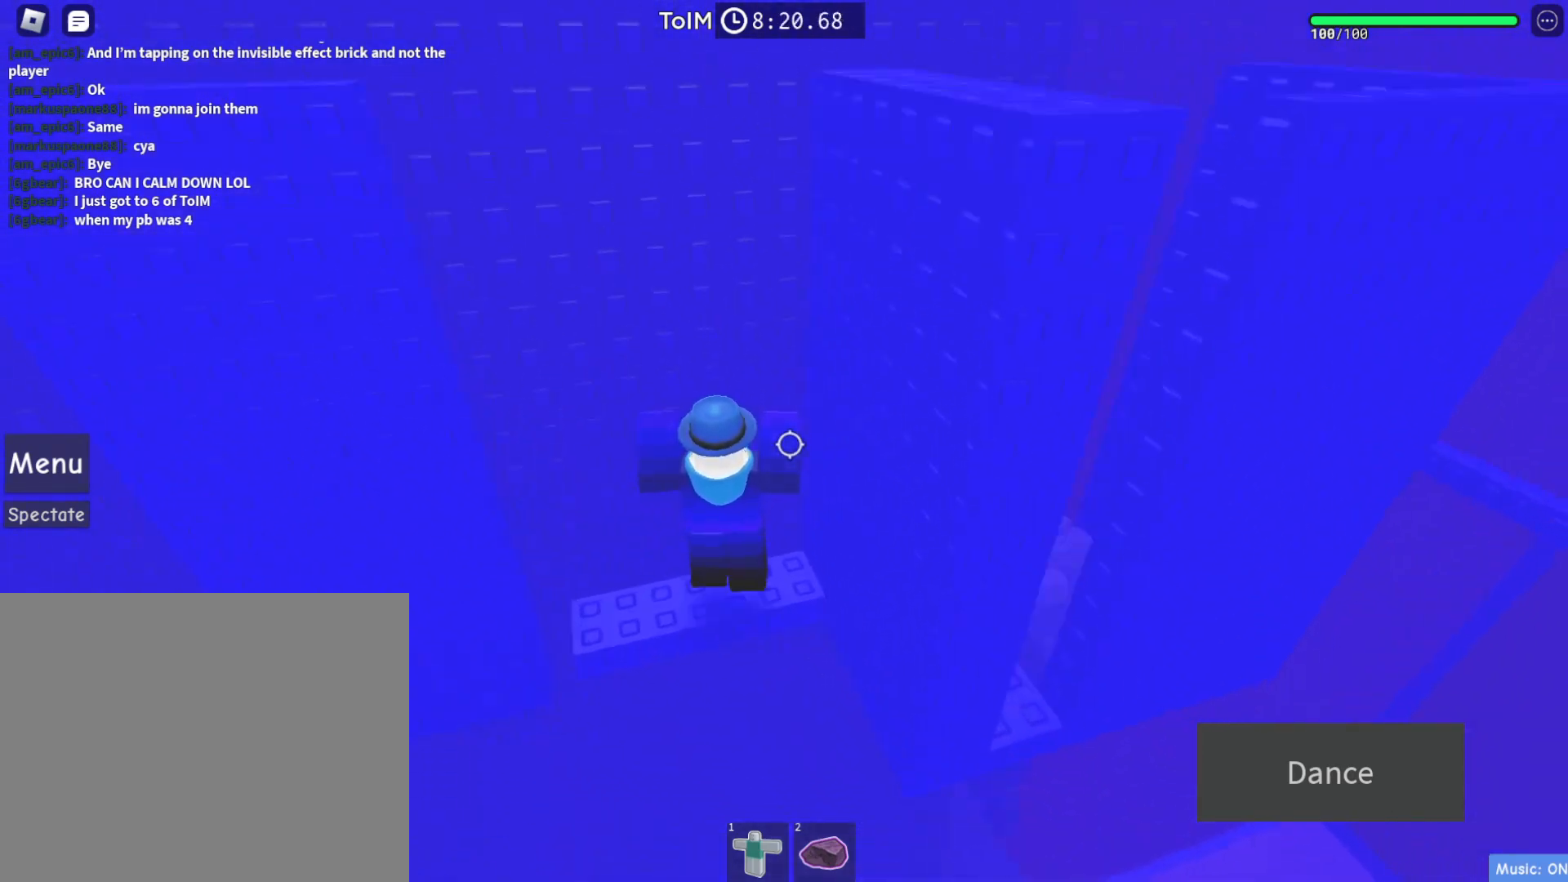
{"keys": ["w"], "events": [[50, "d", "up"], [500, "w", "down"]]}
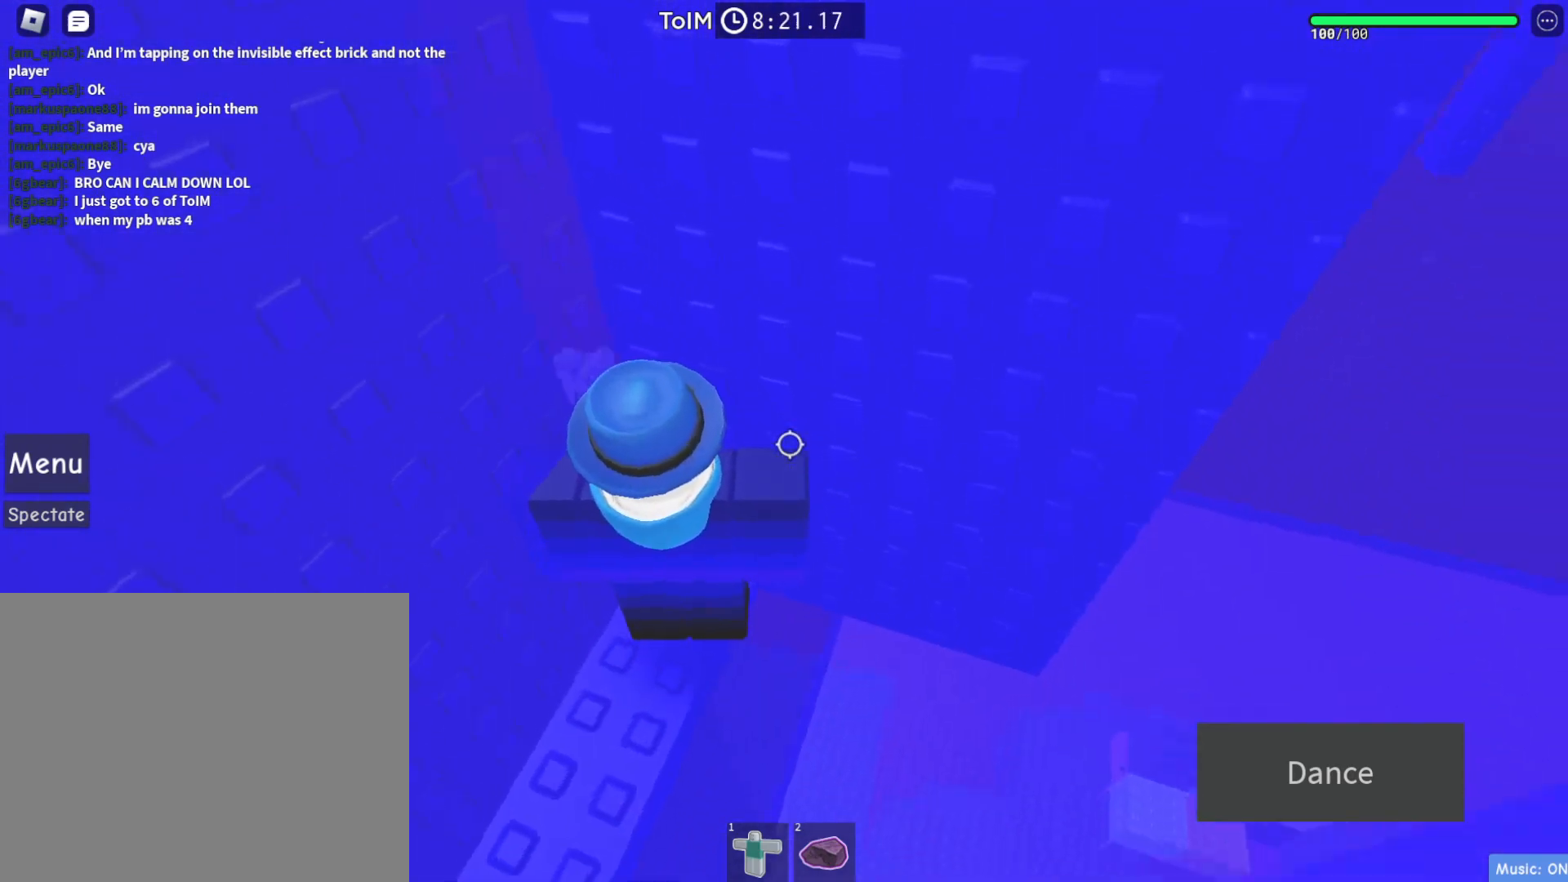
{"keys": ["d"], "events": [[17, "d", "down"], [83, "d", "up"], [83, "w", "up"], [267, "d", "down"], [267, "e", "down"], [300, "e", "up"], [400, "space", "down"], [500, "space", "up"]]}
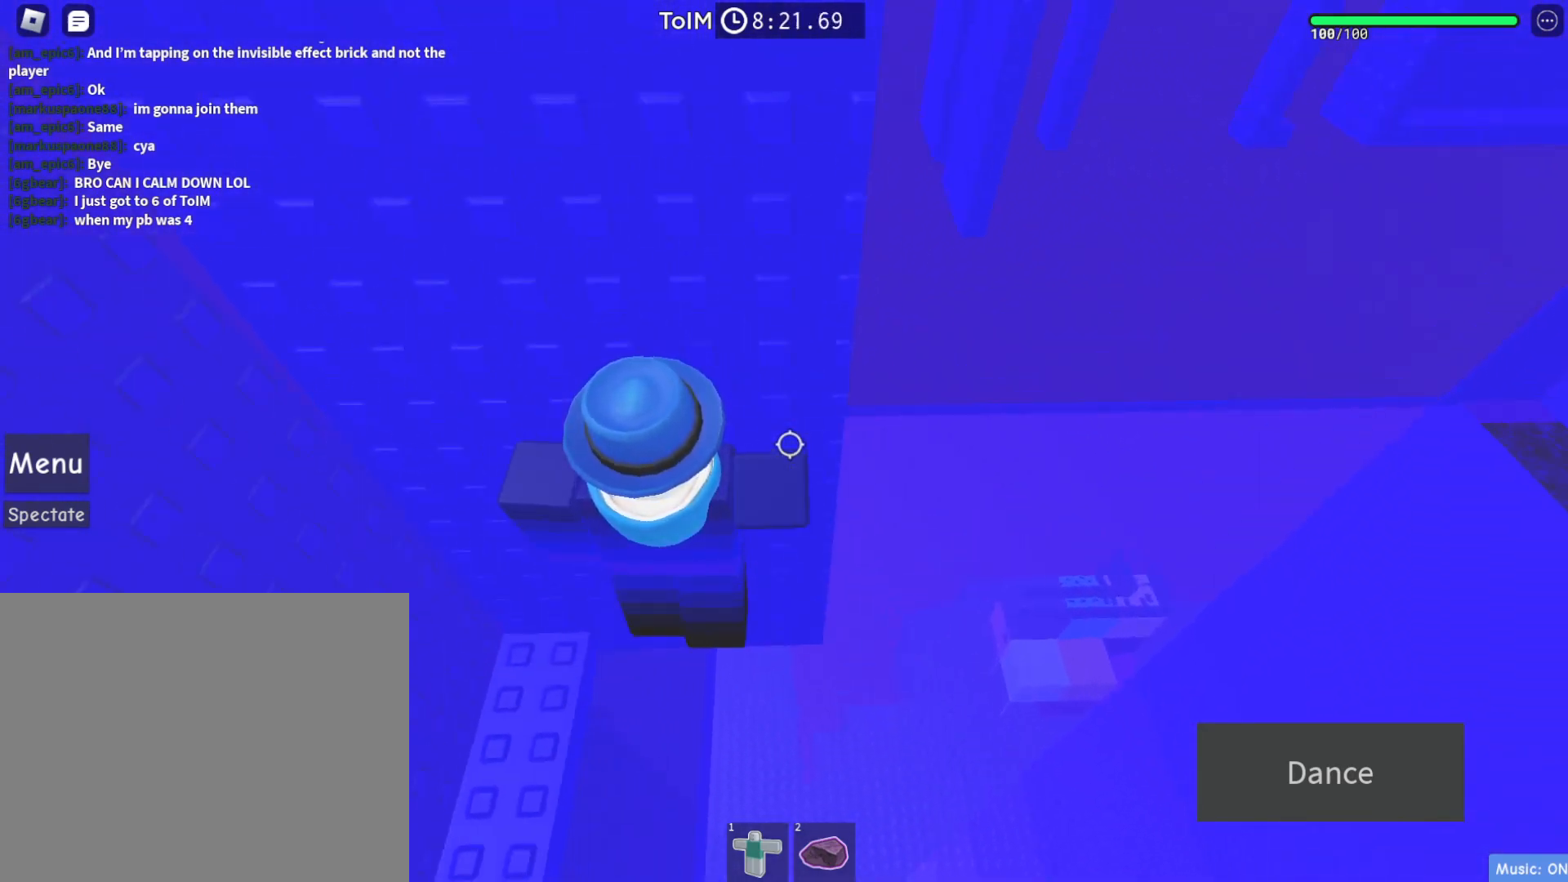
{"keys": ["d", "w"], "events": [[233, "w", "down"]]}
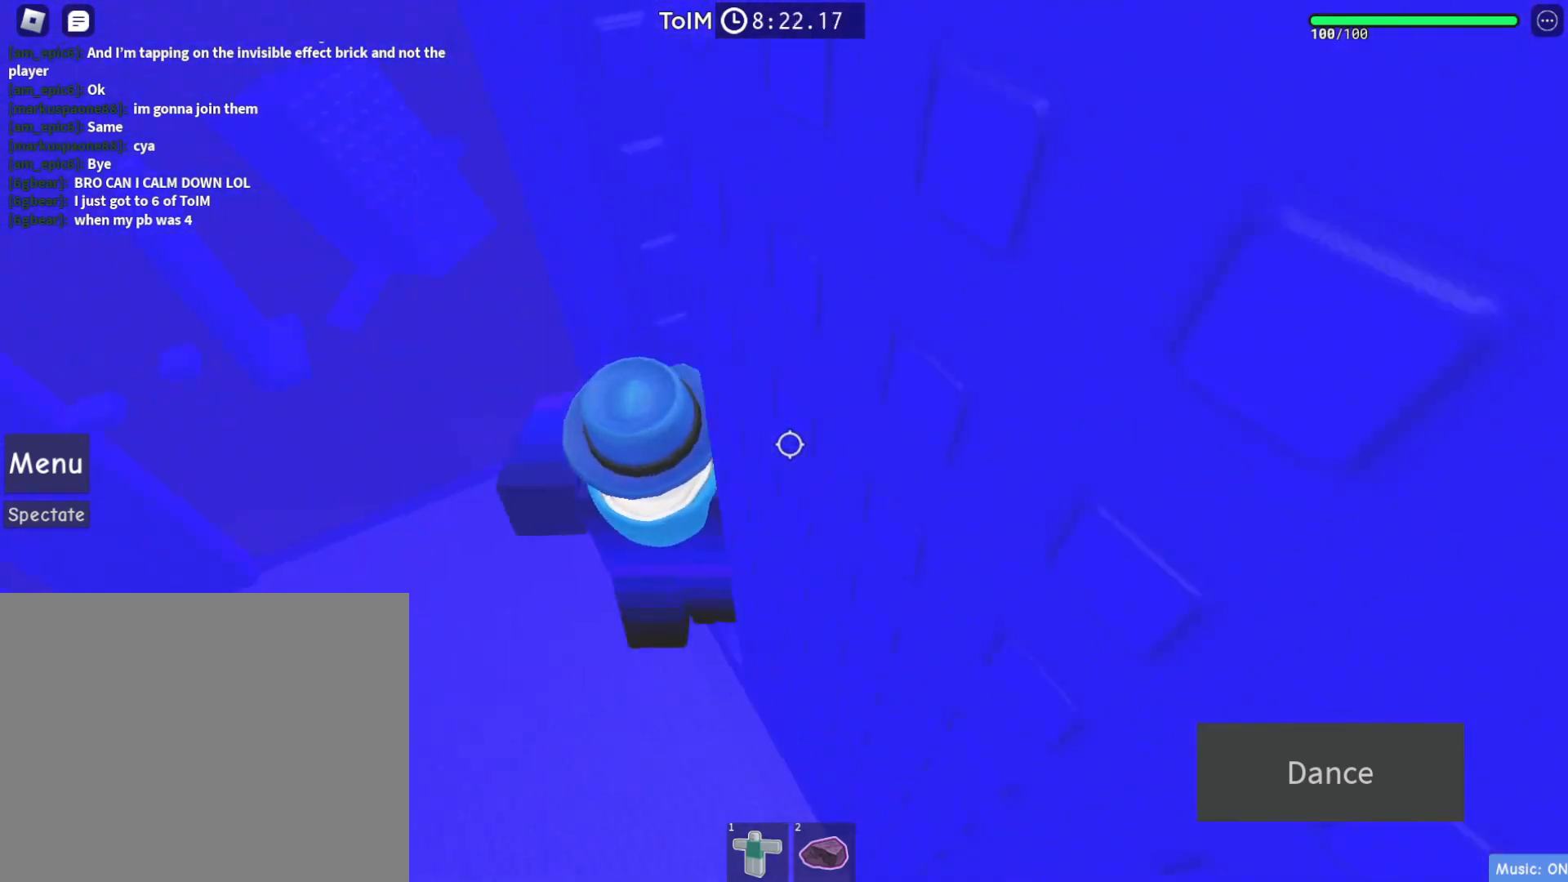
{"keys": [], "events": [[50, "w", "up"], [100, "d", "up"], [333, "d", "down"], [417, "d", "up"]]}
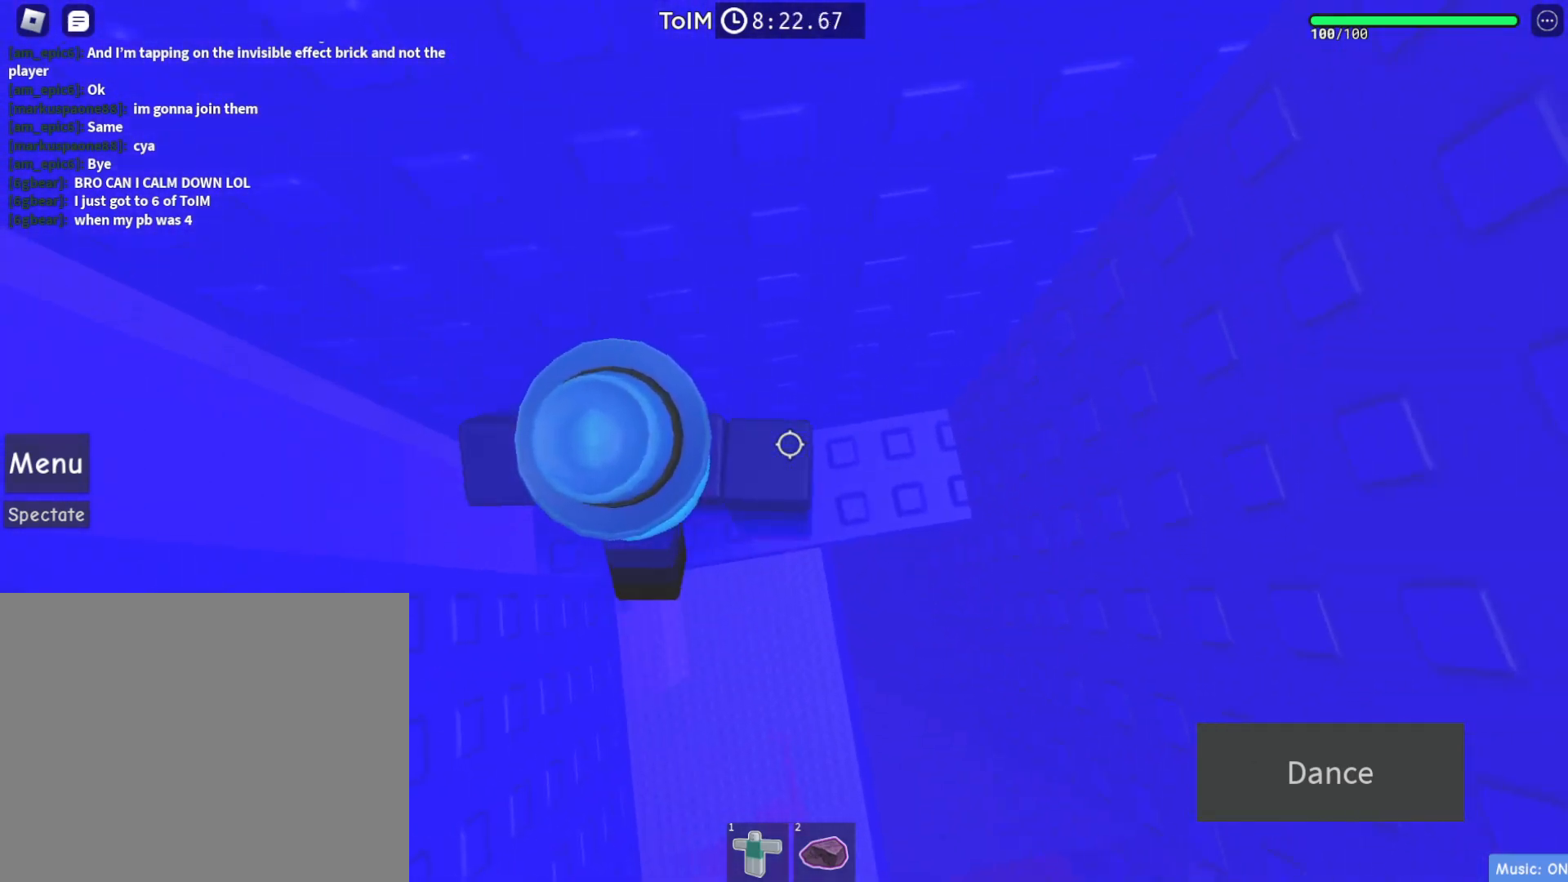
{"keys": [], "events": [[300, "space", "down"], [450, "space", "up"]]}
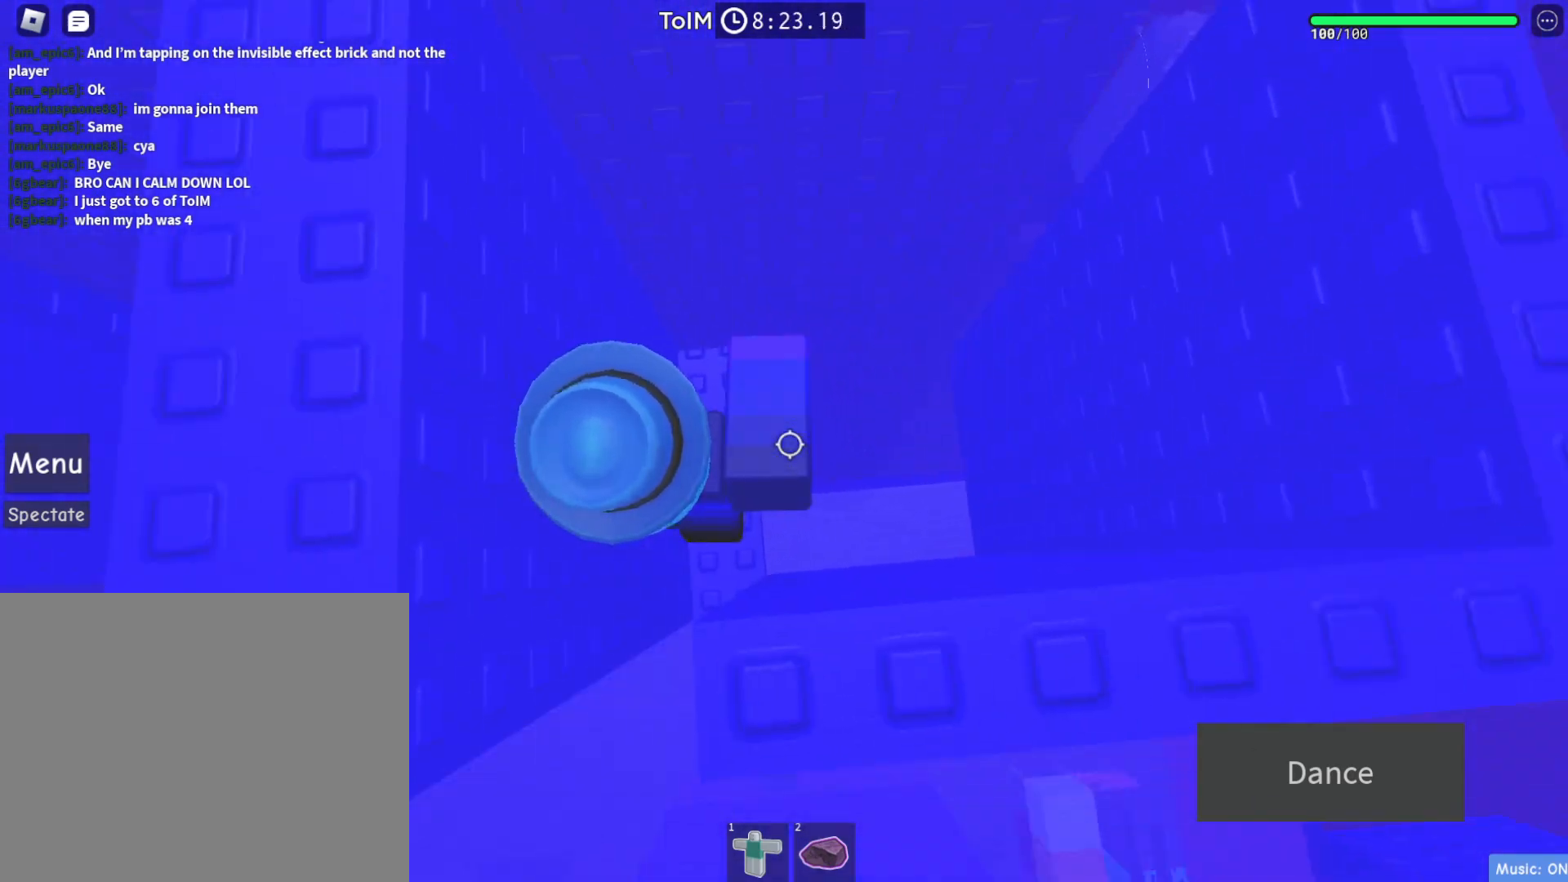
{"keys": ["w"], "events": [[150, "w", "down"]]}
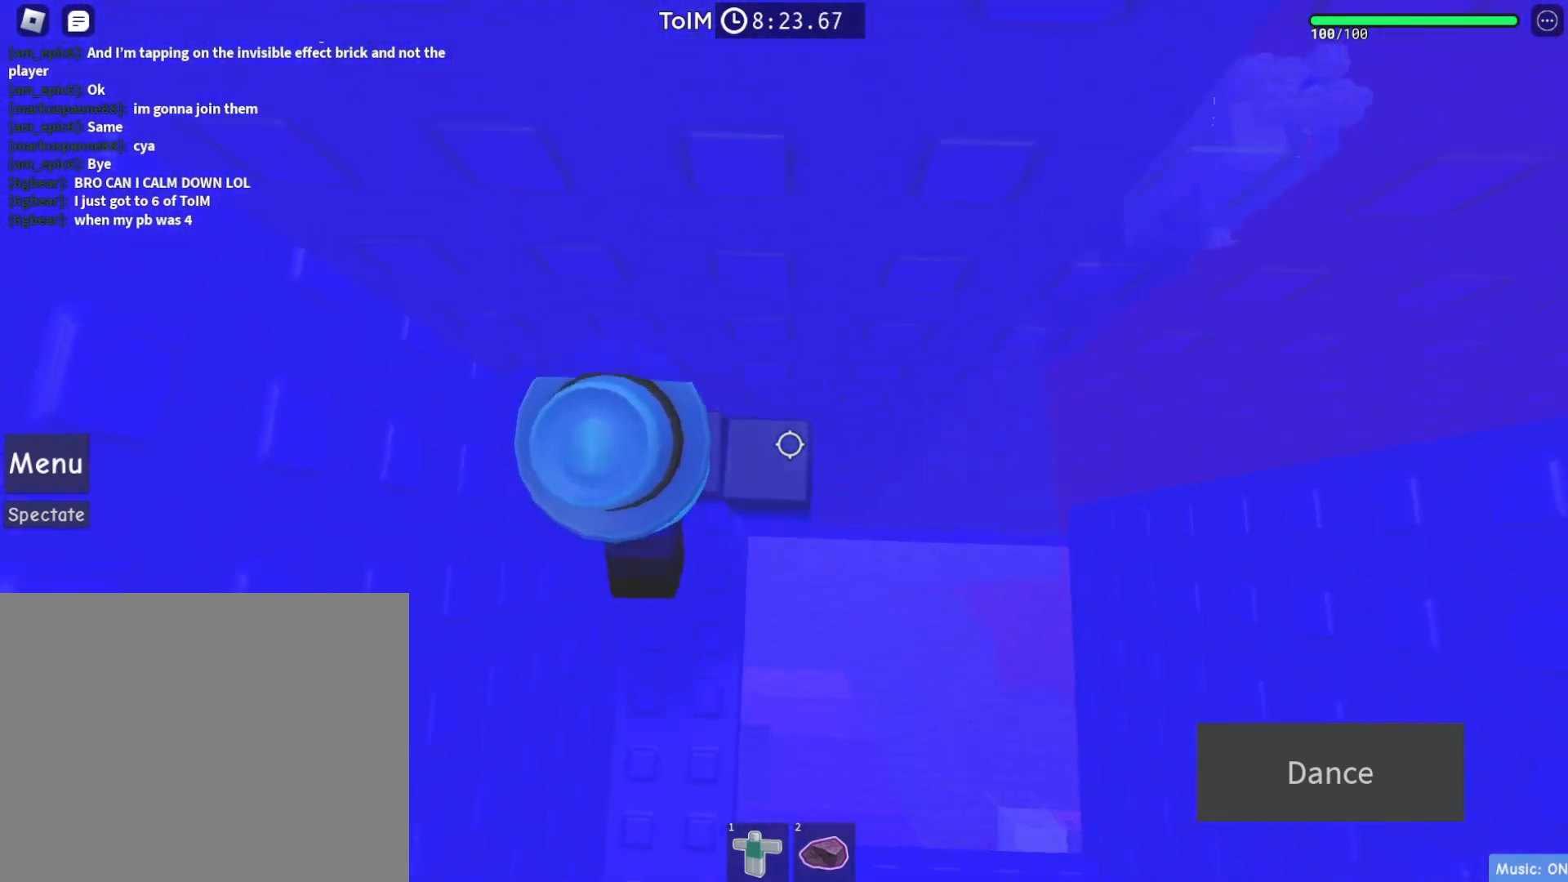
{"keys": [], "events": [[50, "w", "up"]]}